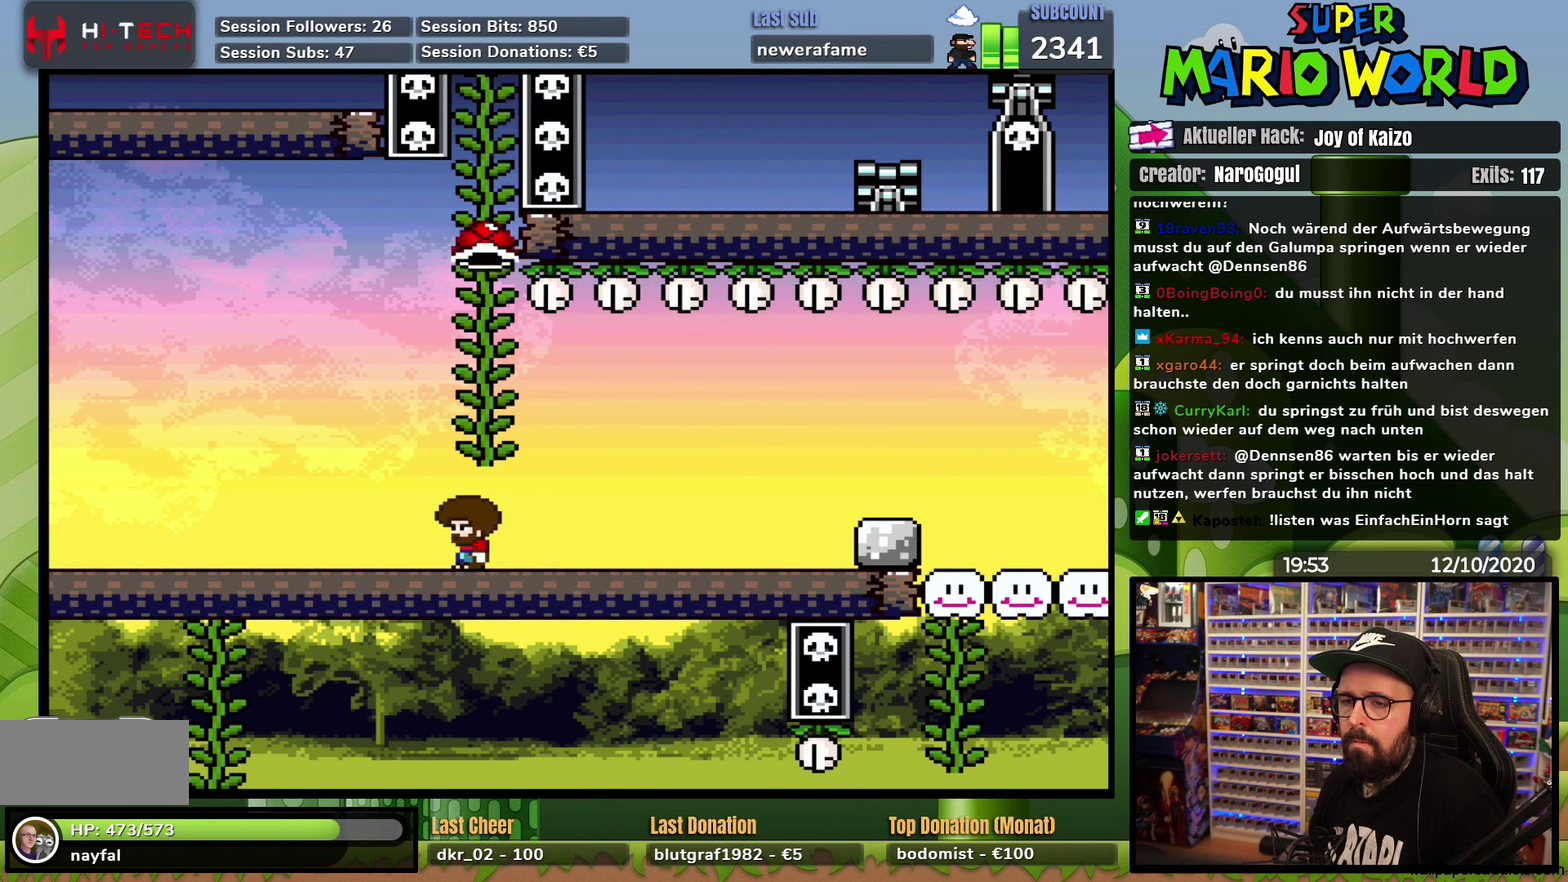
Gameplay with a controller (Nintendo layout); each line is a JSON object with the inputs held at the frame after it. "events" lists button and stick changes between this image and that frame as [ms after this image, input, new state], when the widget could be followed in between. Not read: B L3 R3.
{"buttons": ["Y", "DPAD_UP"], "events": [[383, "DPAD_UP", "up"], [500, "DPAD_UP", "down"]]}
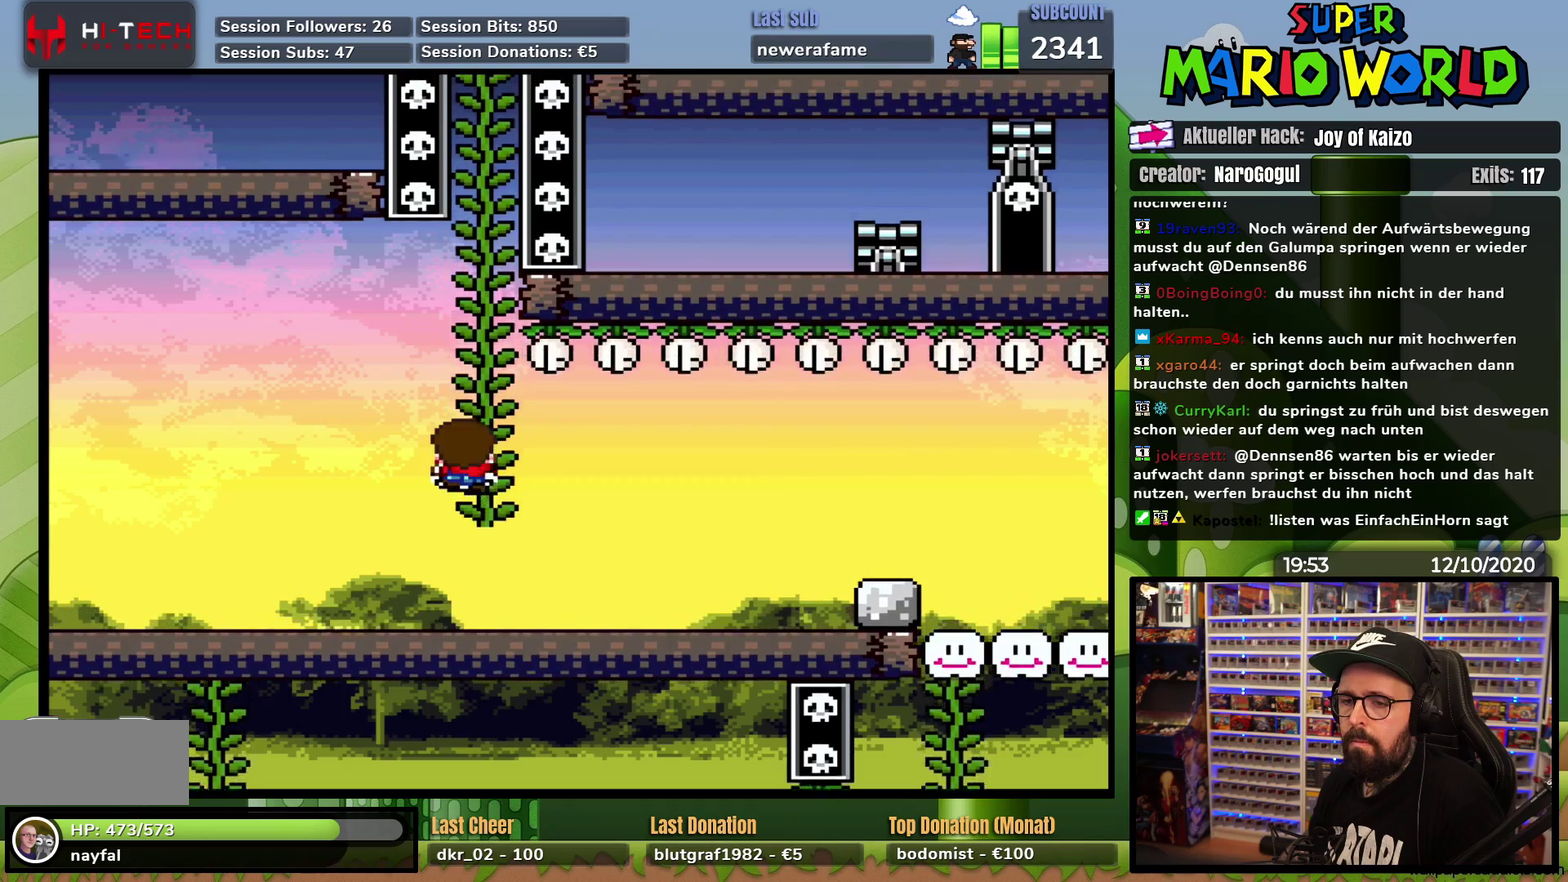
{"buttons": ["Y"], "events": [[451, "DPAD_UP", "up"]]}
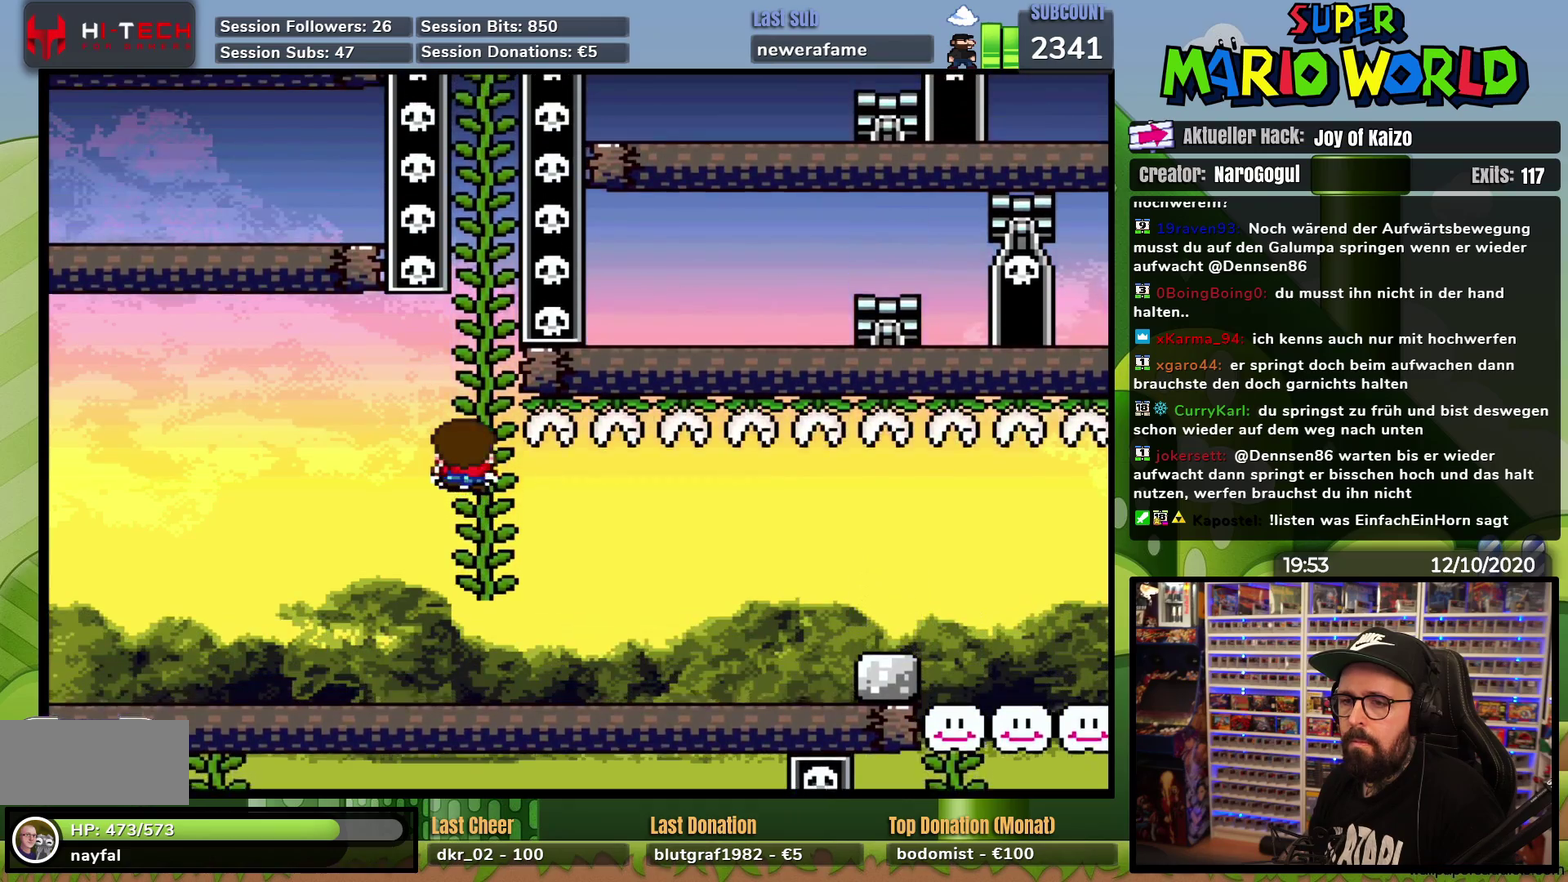
{"buttons": ["Y"], "events": [[33, "DPAD_UP", "down"], [150, "DPAD_UP", "up"]]}
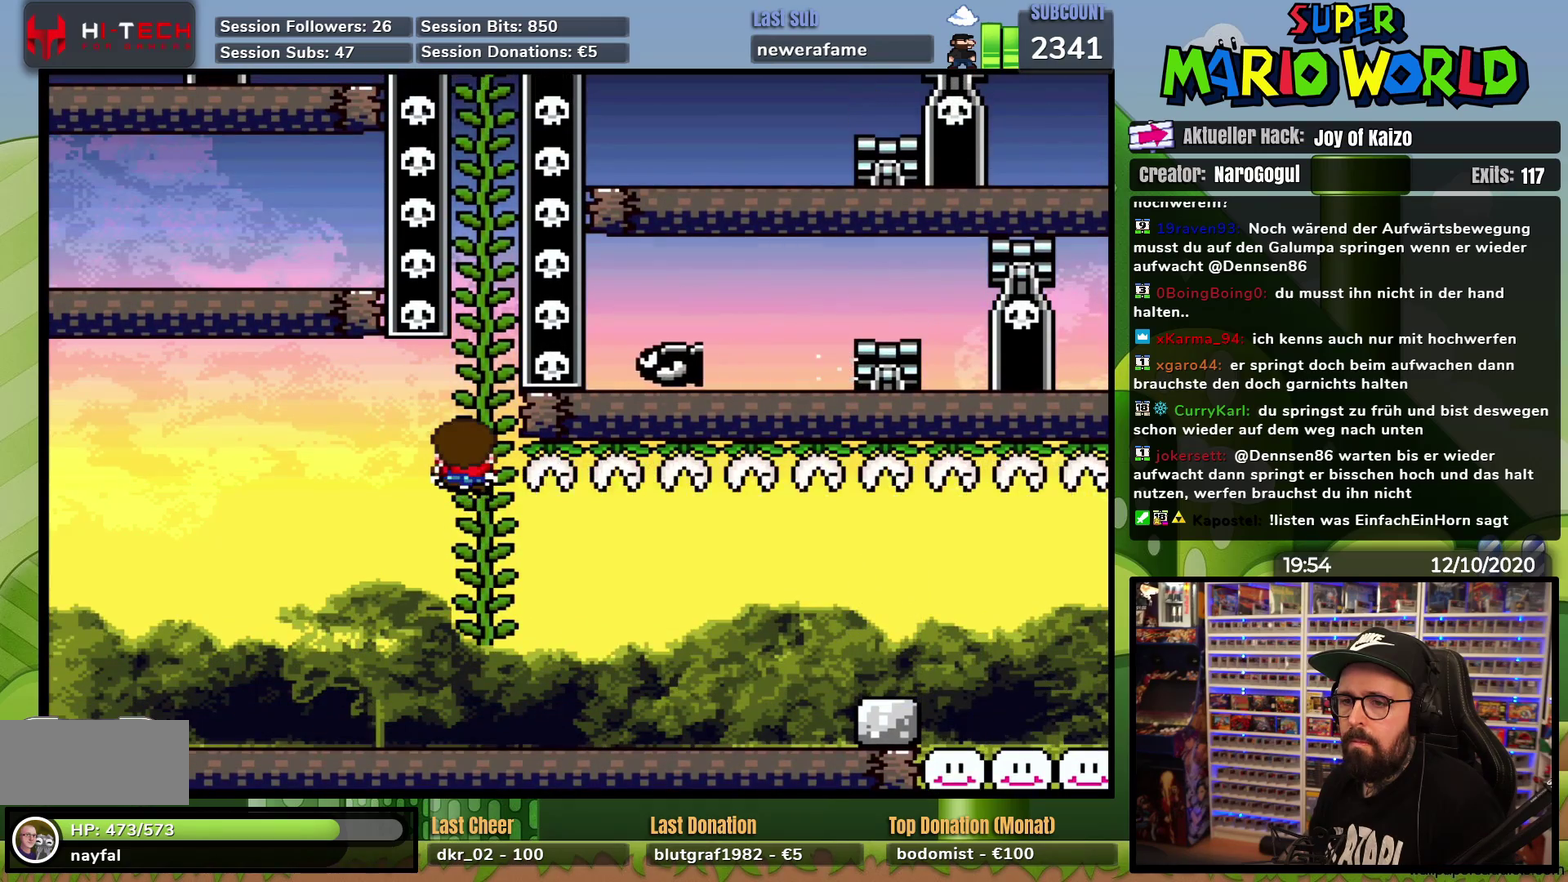
{"buttons": ["Y"], "events": [[401, "DPAD_RIGHT", "down"], [451, "DPAD_RIGHT", "up"]]}
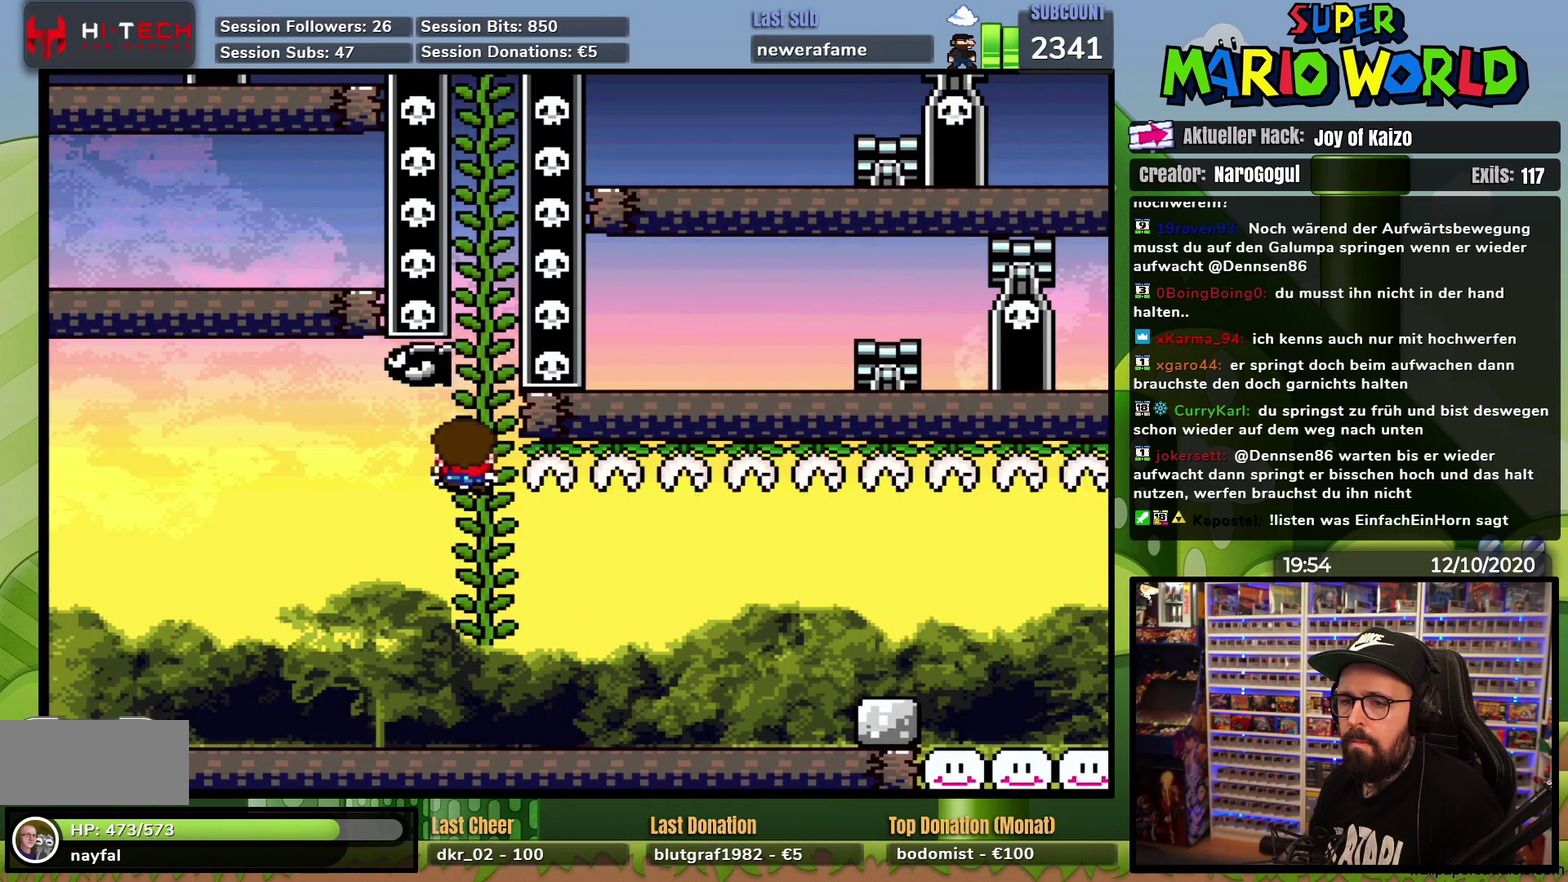
{"buttons": ["Y"], "events": [[200, "DPAD_UP", "down"], [333, "DPAD_UP", "up"], [433, "DPAD_RIGHT", "down"], [483, "DPAD_RIGHT", "up"]]}
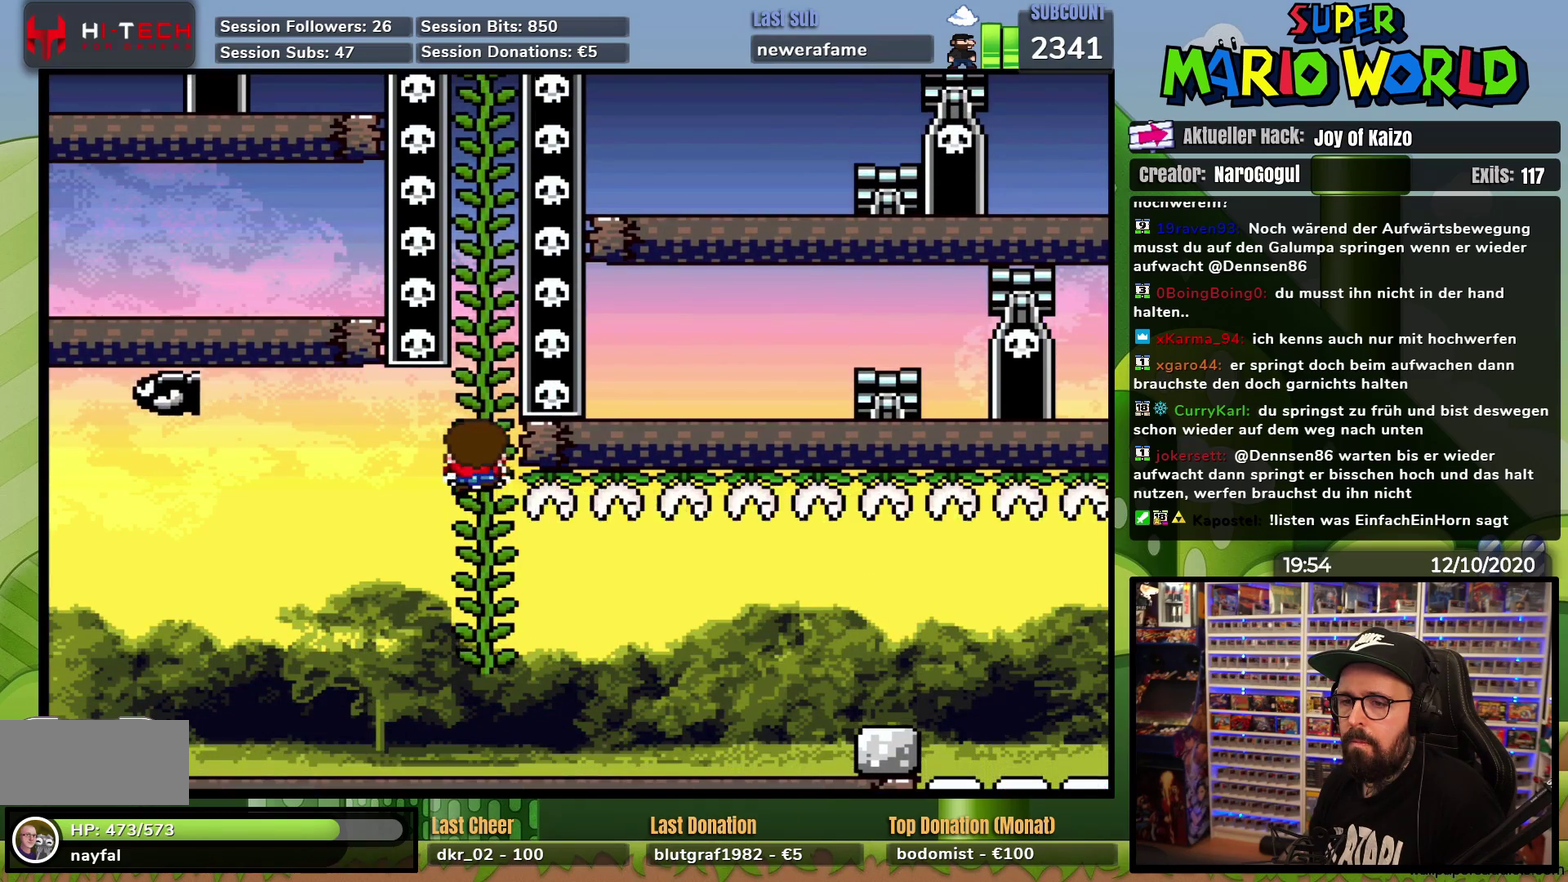
{"buttons": ["Y"], "events": [[150, "DPAD_UP", "down"], [200, "DPAD_UP", "up"]]}
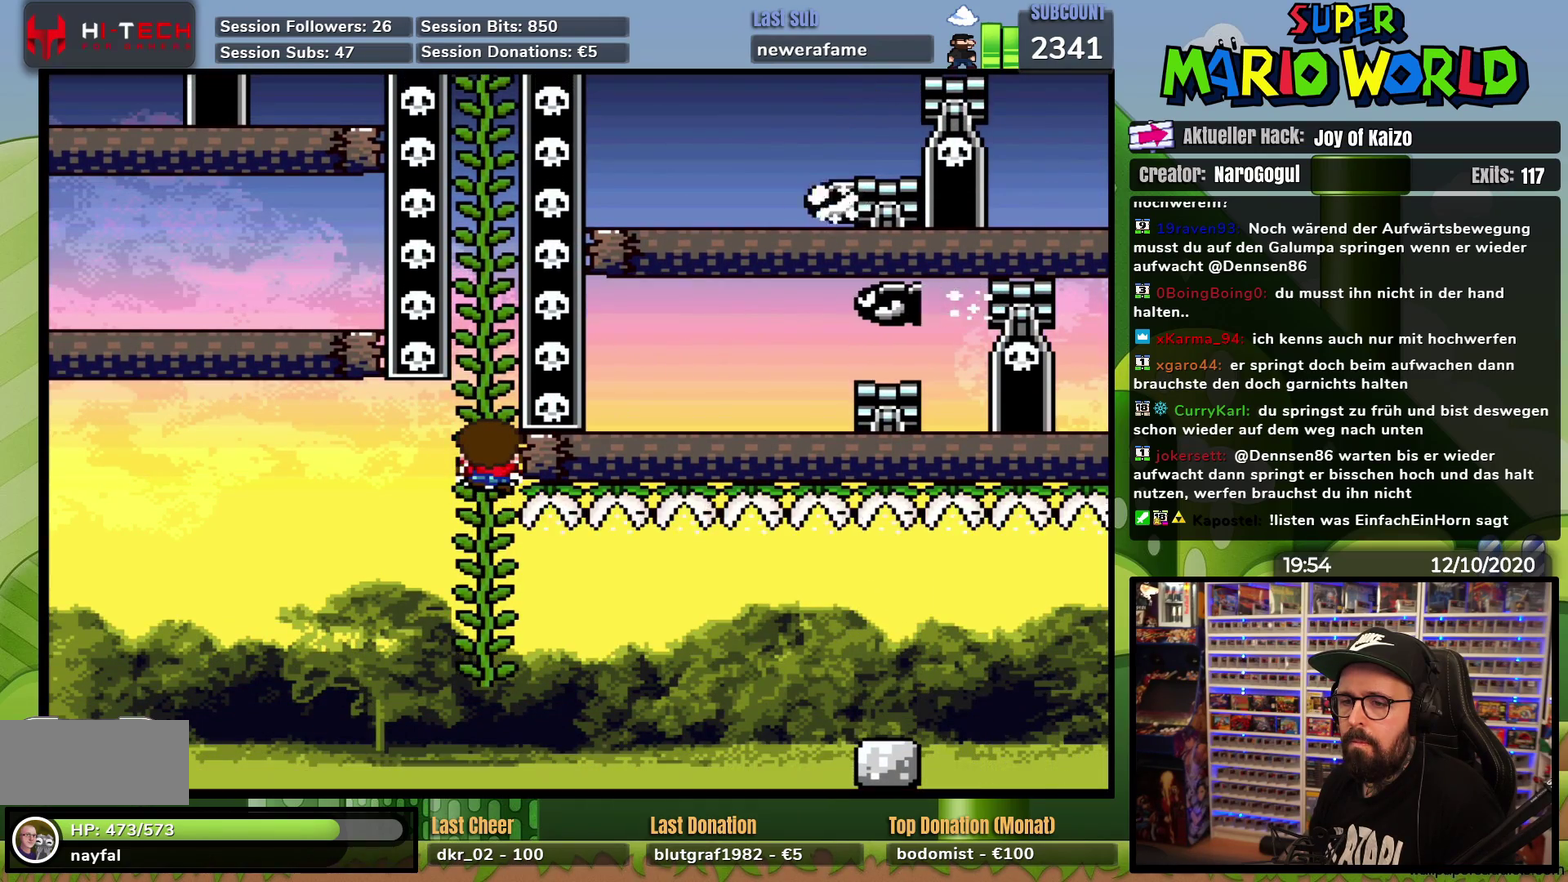
{"buttons": ["Y"], "events": []}
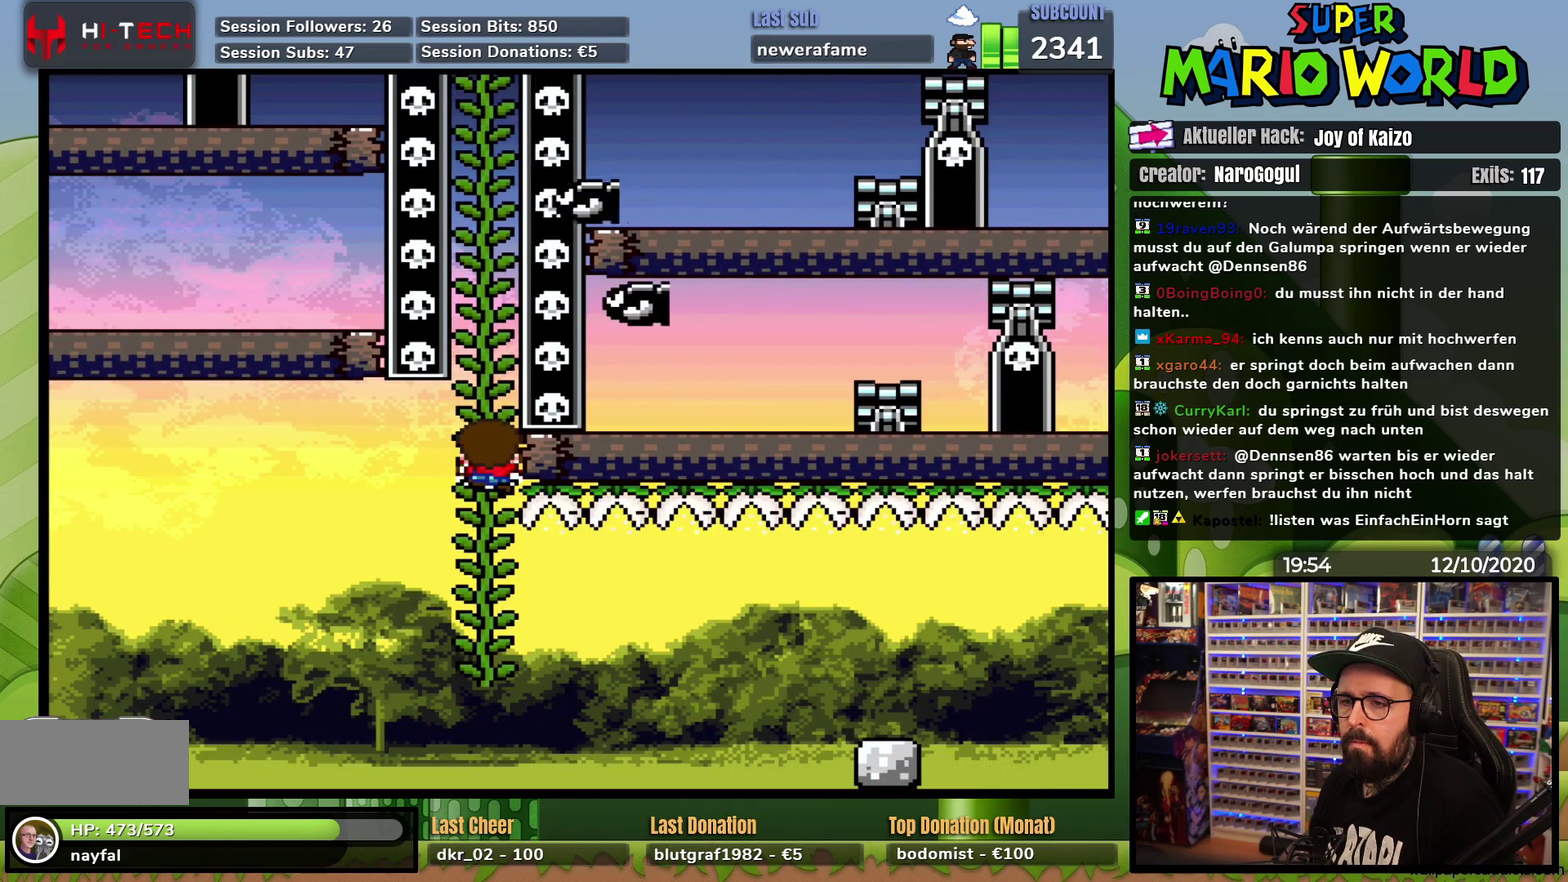
{"buttons": ["Y", "DPAD_UP"], "events": [[50, "DPAD_UP", "down"]]}
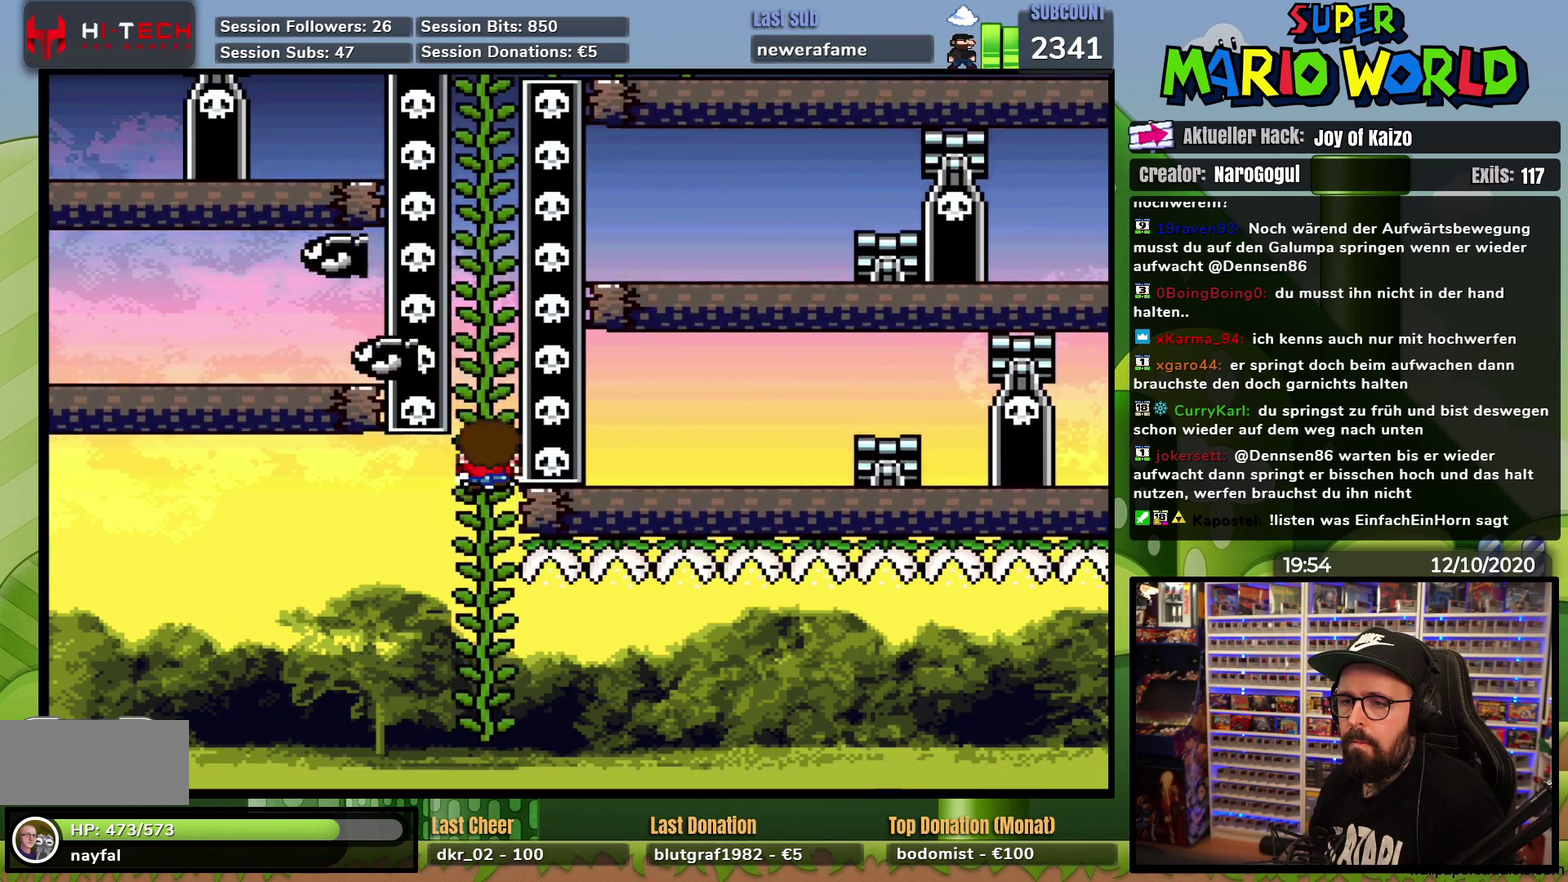
{"buttons": ["Y", "DPAD_UP"], "events": []}
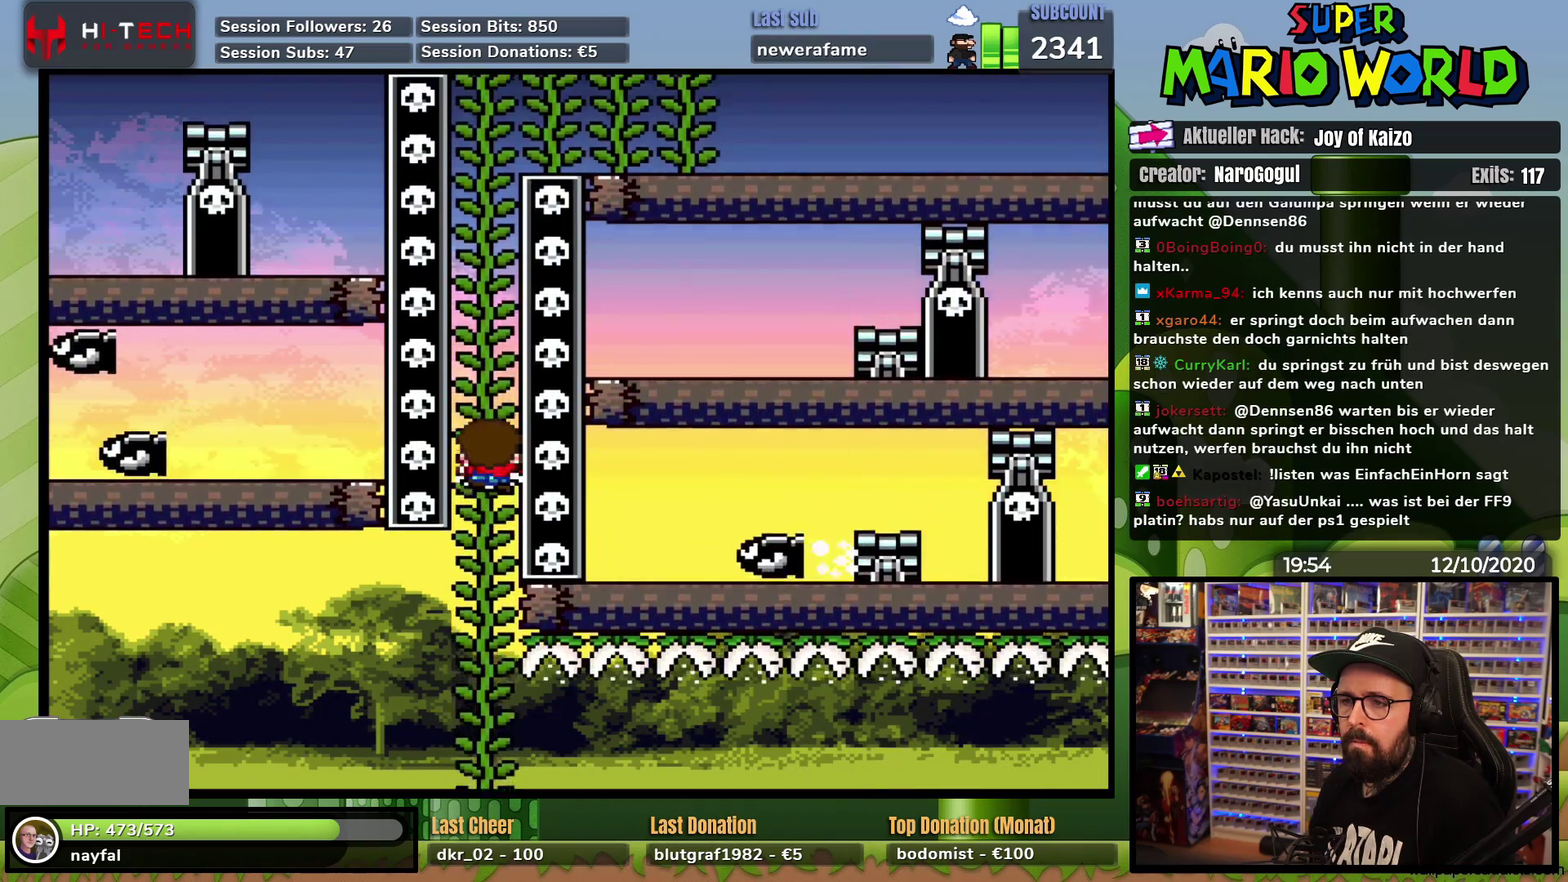
{"buttons": ["Y", "DPAD_UP"], "events": []}
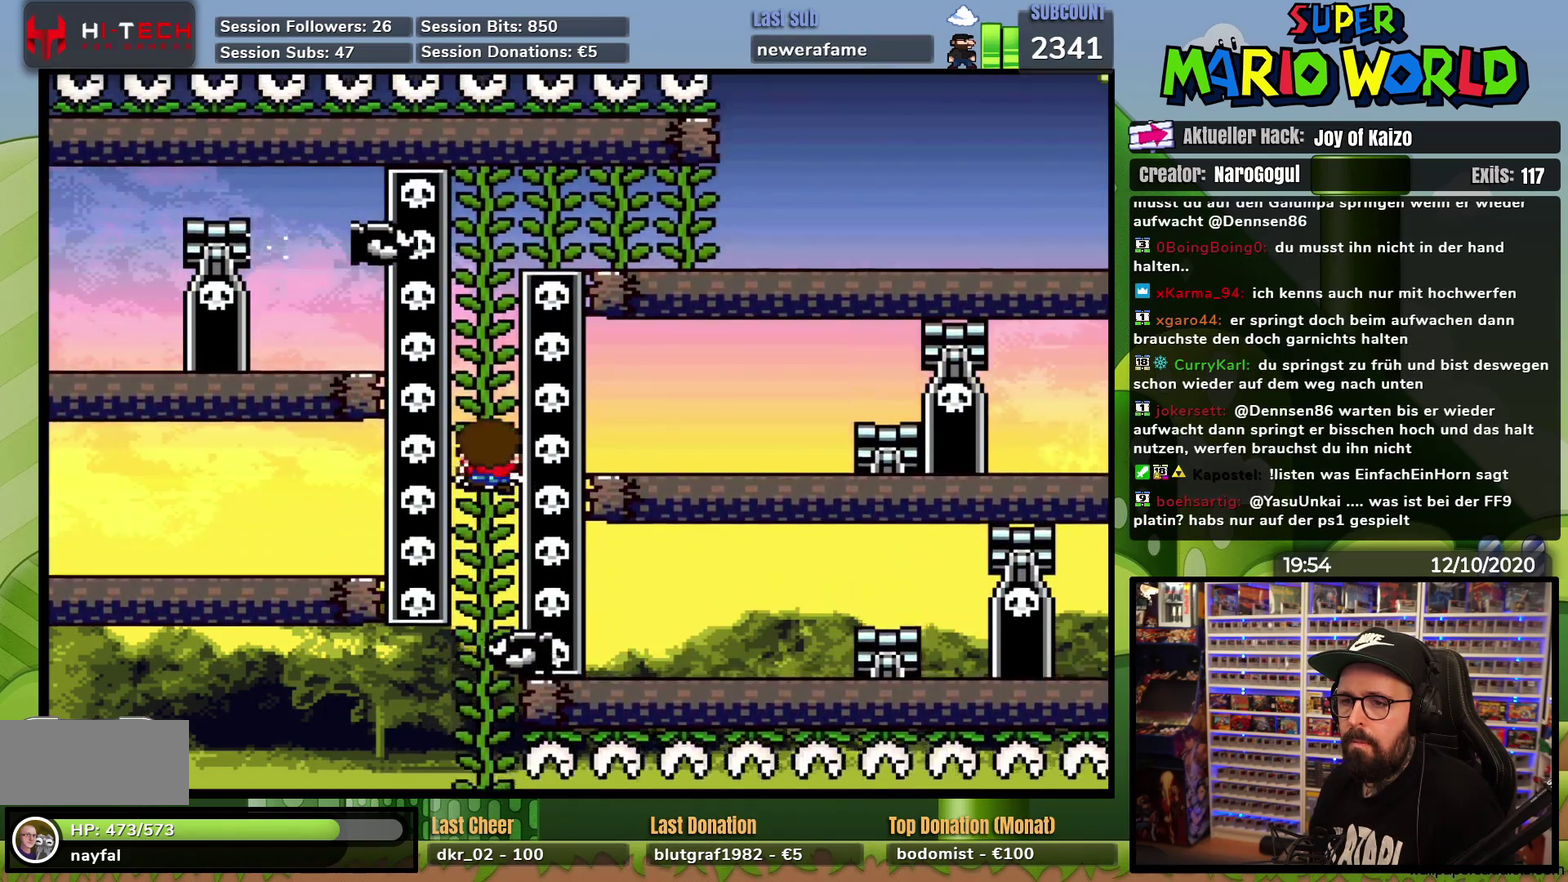
{"buttons": ["Y", "DPAD_UP"], "events": []}
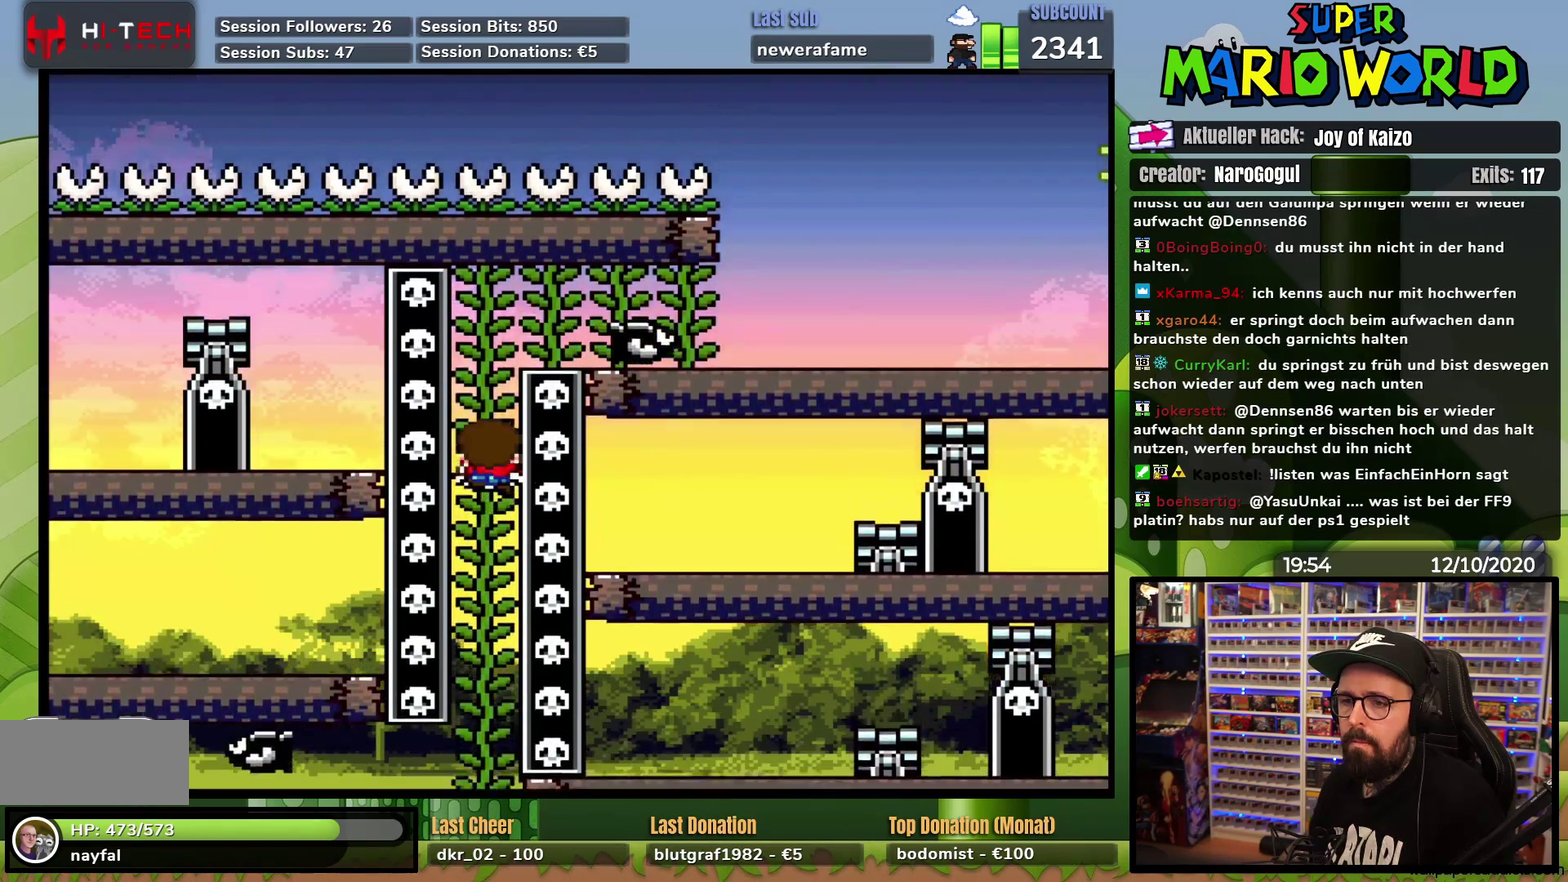
{"buttons": ["Y", "DPAD_UP"], "events": []}
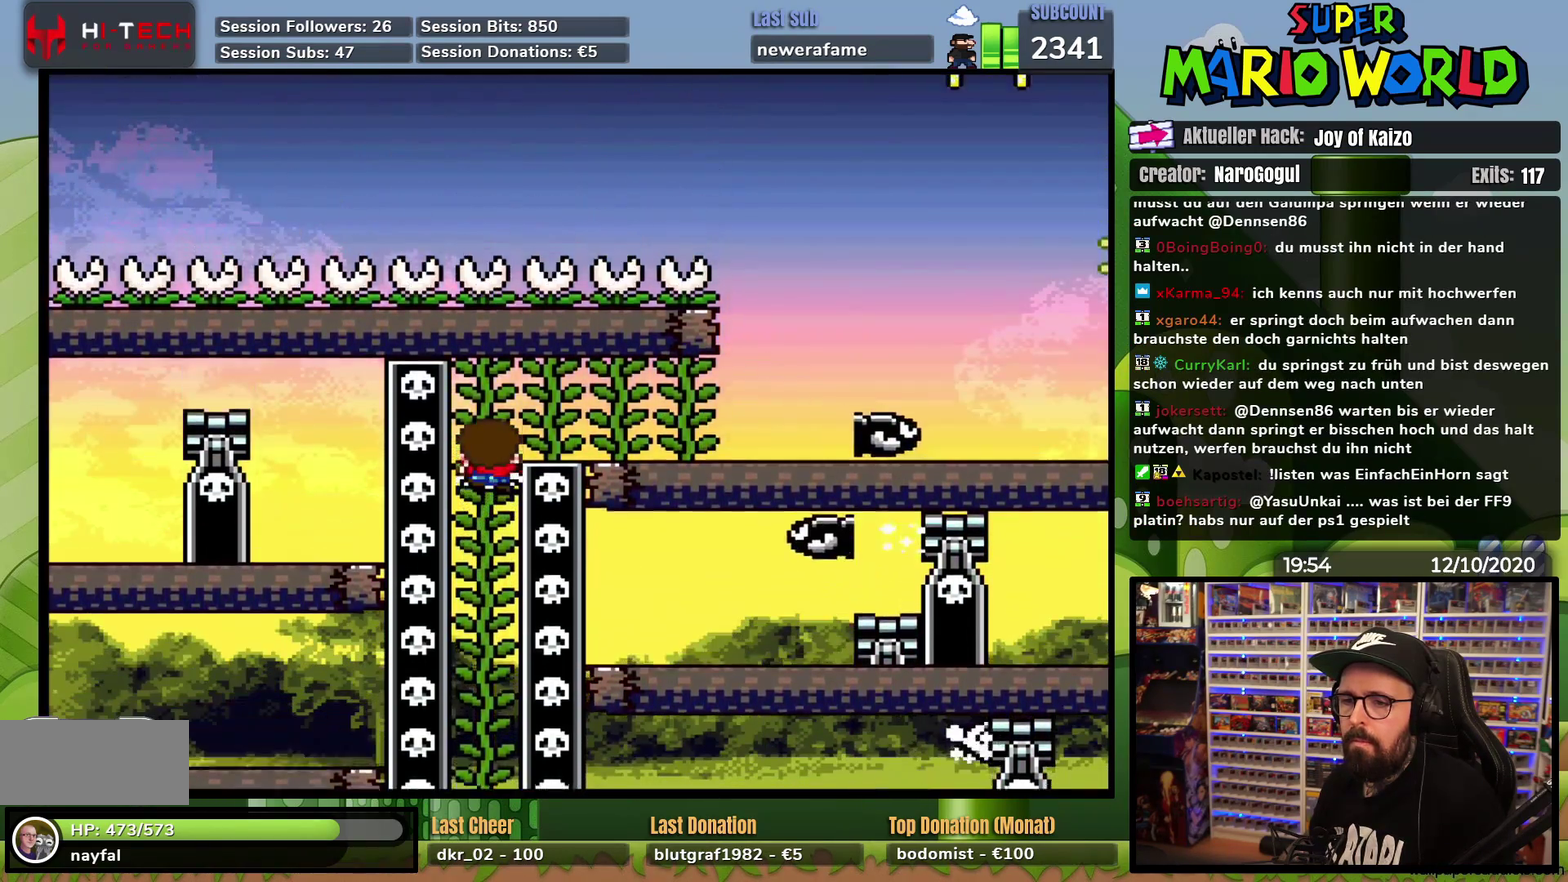
{"buttons": ["Y", "DPAD_RIGHT"], "events": [[267, "DPAD_RIGHT", "down"], [267, "DPAD_UP", "up"]]}
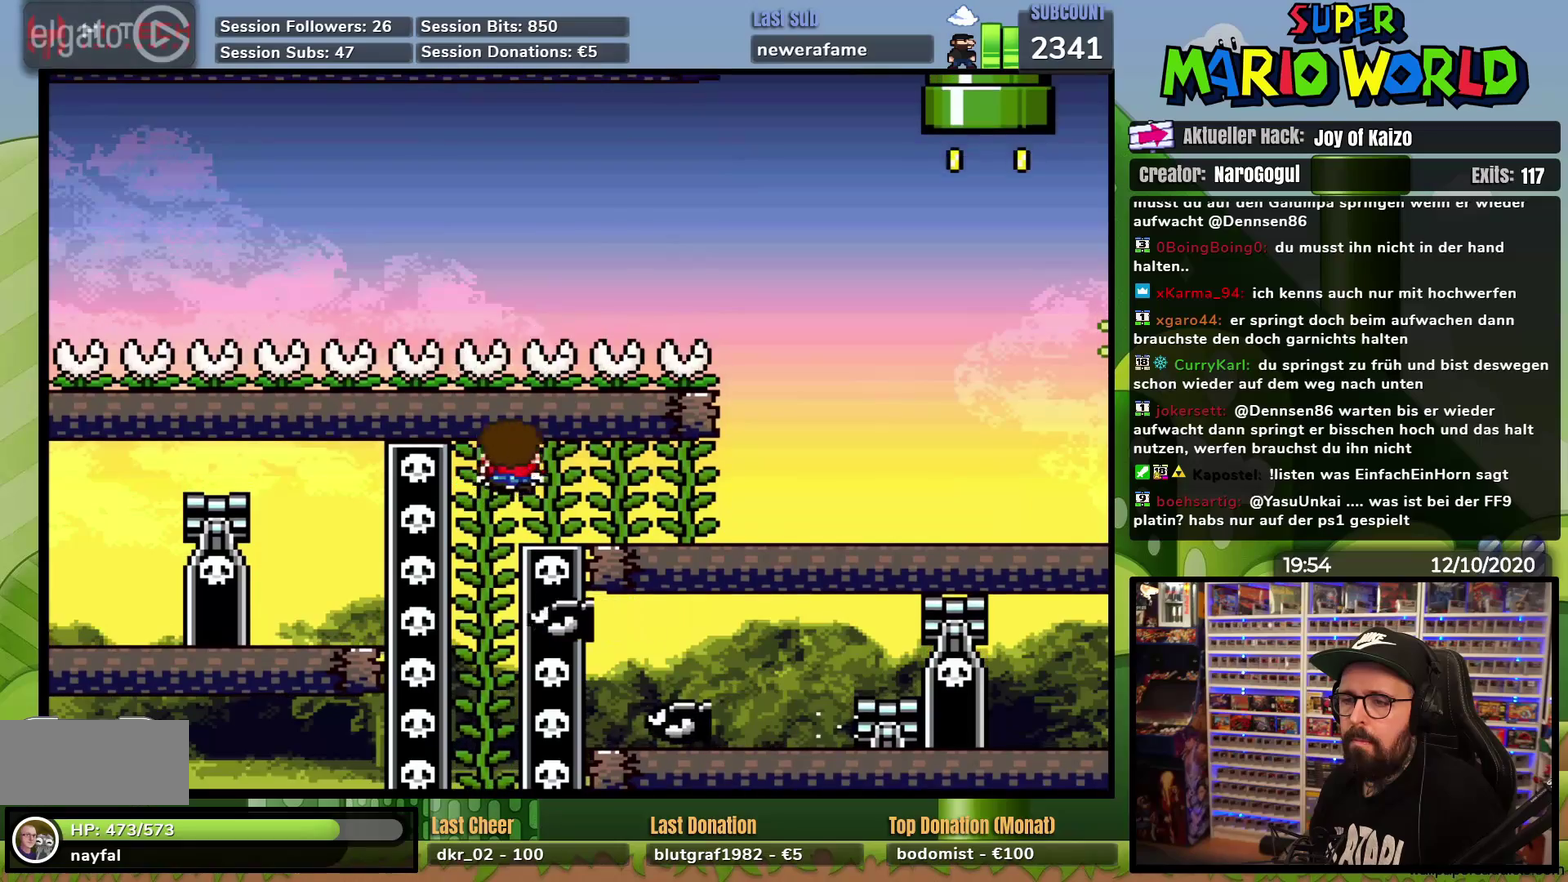
{"buttons": ["Y", "DPAD_RIGHT"], "events": []}
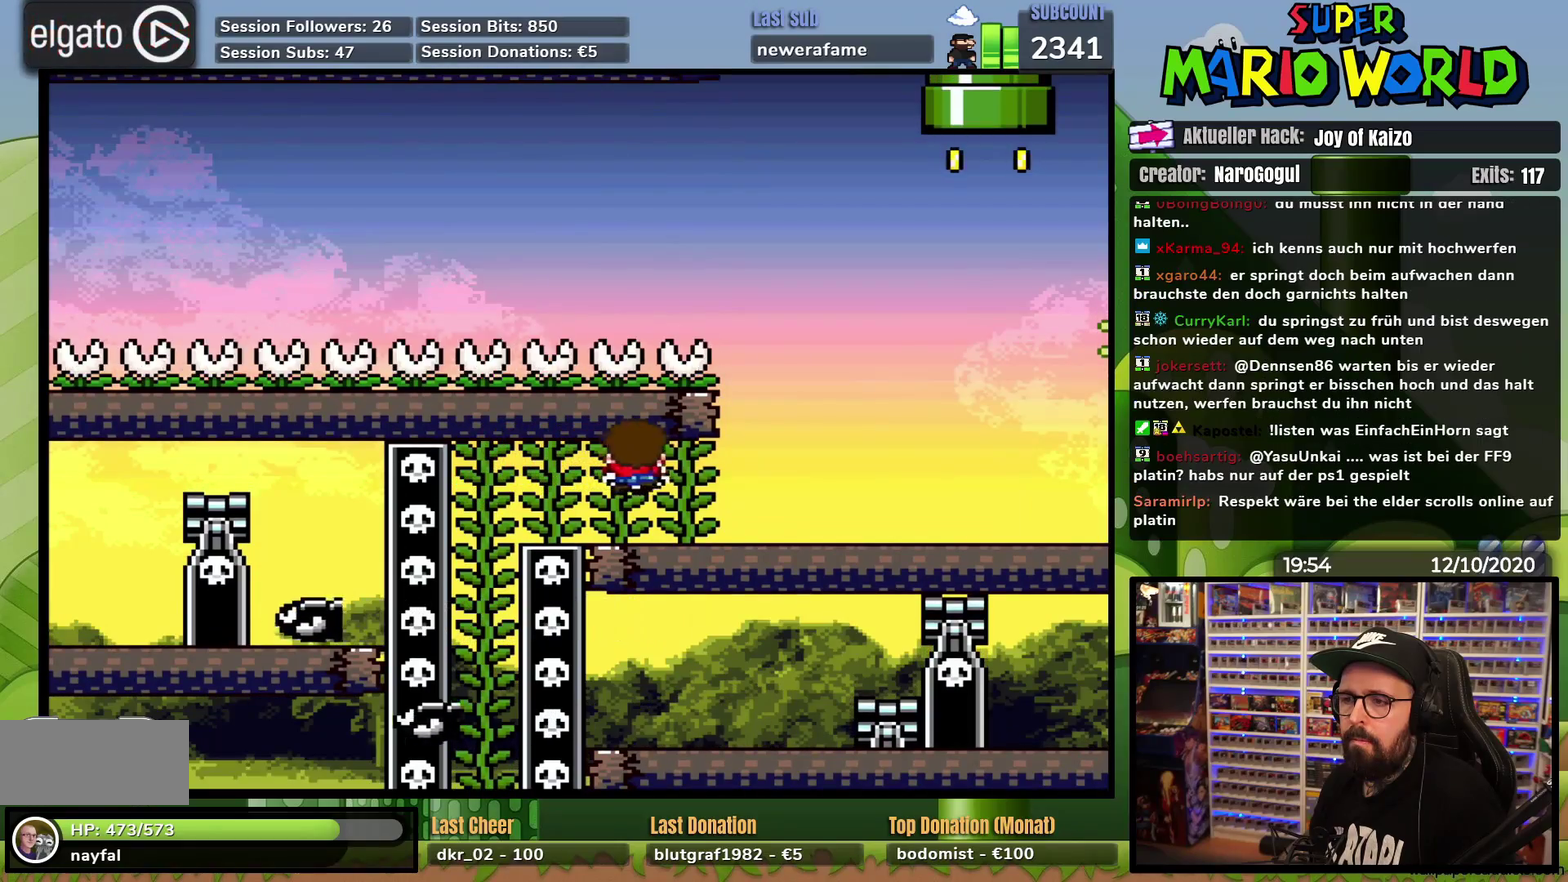
{"buttons": ["Y", "DPAD_RIGHT"], "events": []}
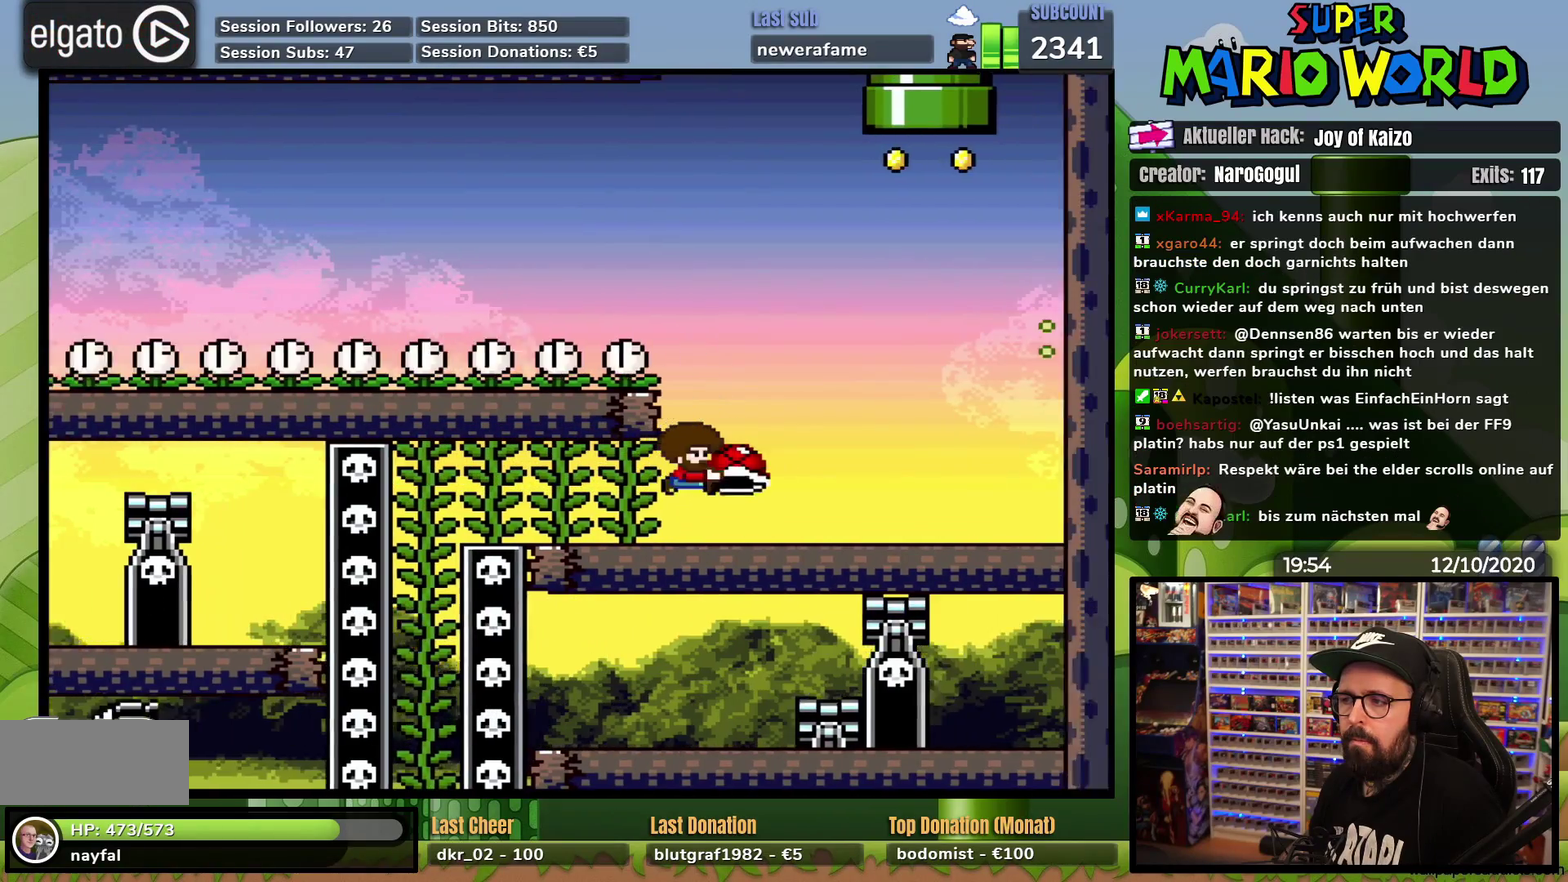
{"buttons": ["Y", "DPAD_RIGHT"], "events": [[251, "DPAD_RIGHT", "up"], [284, "DPAD_LEFT", "down"], [384, "DPAD_LEFT", "up"], [501, "DPAD_RIGHT", "down"]]}
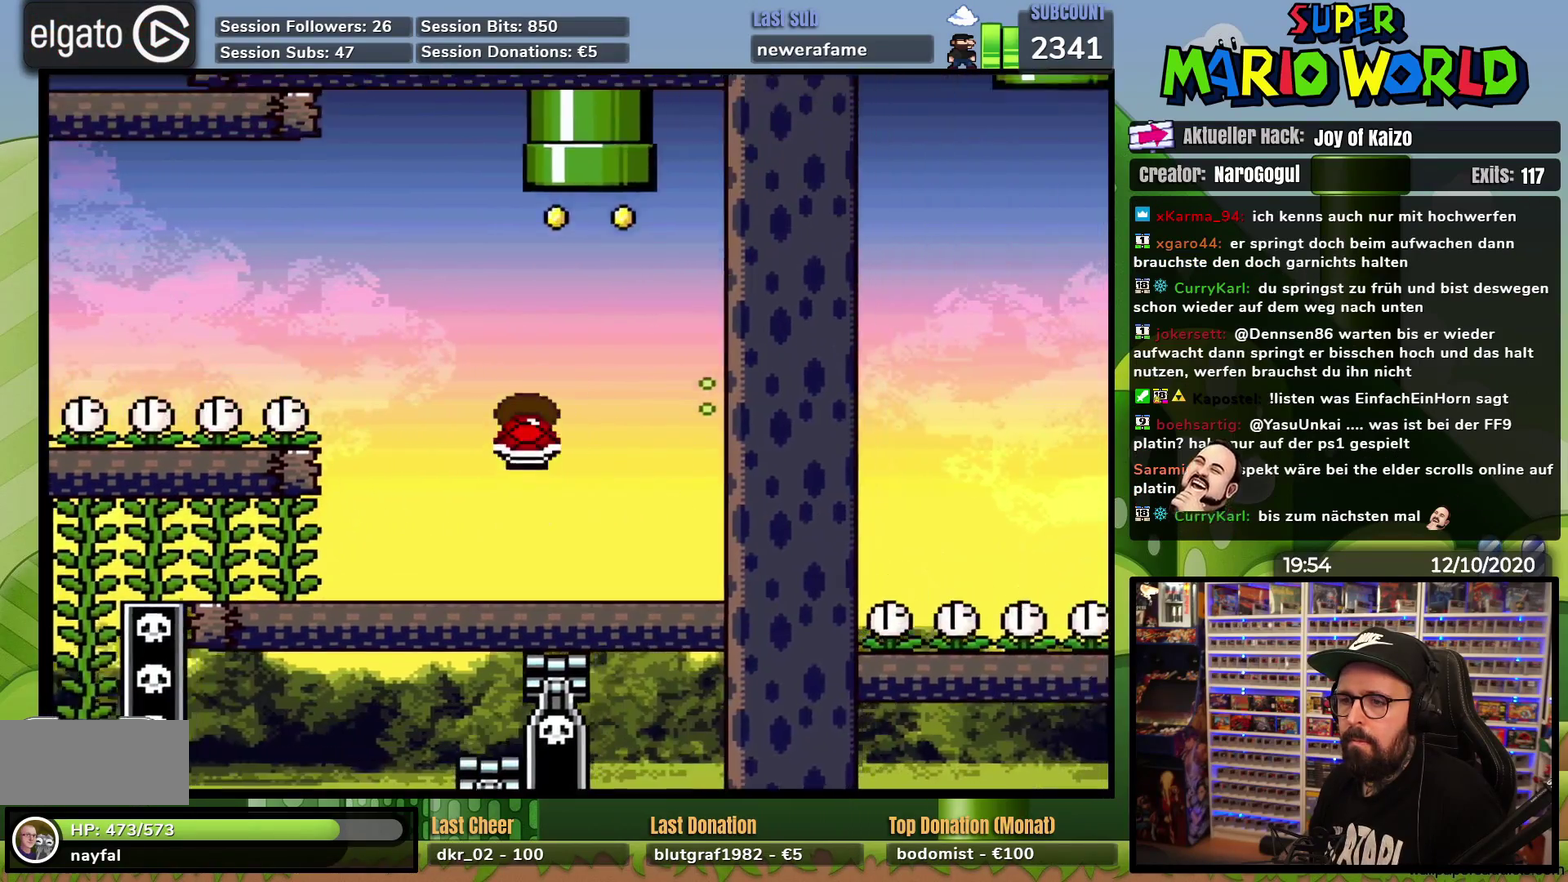
{"buttons": ["Y", "DPAD_UP"], "events": [[133, "Y", "up"], [200, "Y", "down"], [217, "DPAD_RIGHT", "up"], [284, "DPAD_LEFT", "down"], [284, "DPAD_UP", "down"], [384, "DPAD_LEFT", "up"]]}
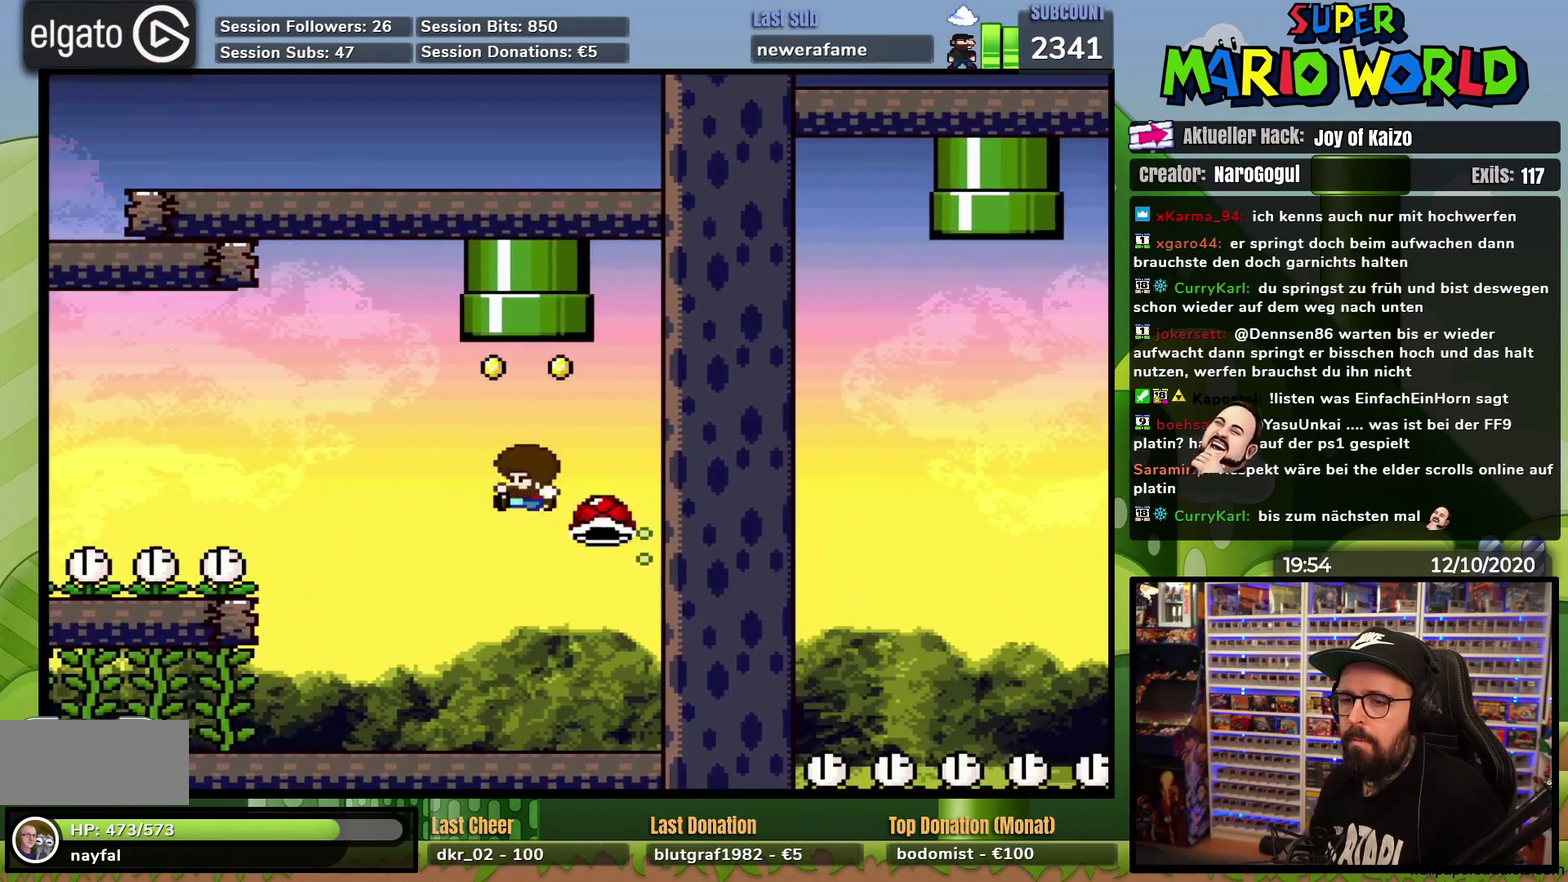
{"buttons": [], "events": [[67, "DPAD_RIGHT", "down"], [217, "DPAD_RIGHT", "up"], [284, "DPAD_UP", "up"], [384, "Y", "up"]]}
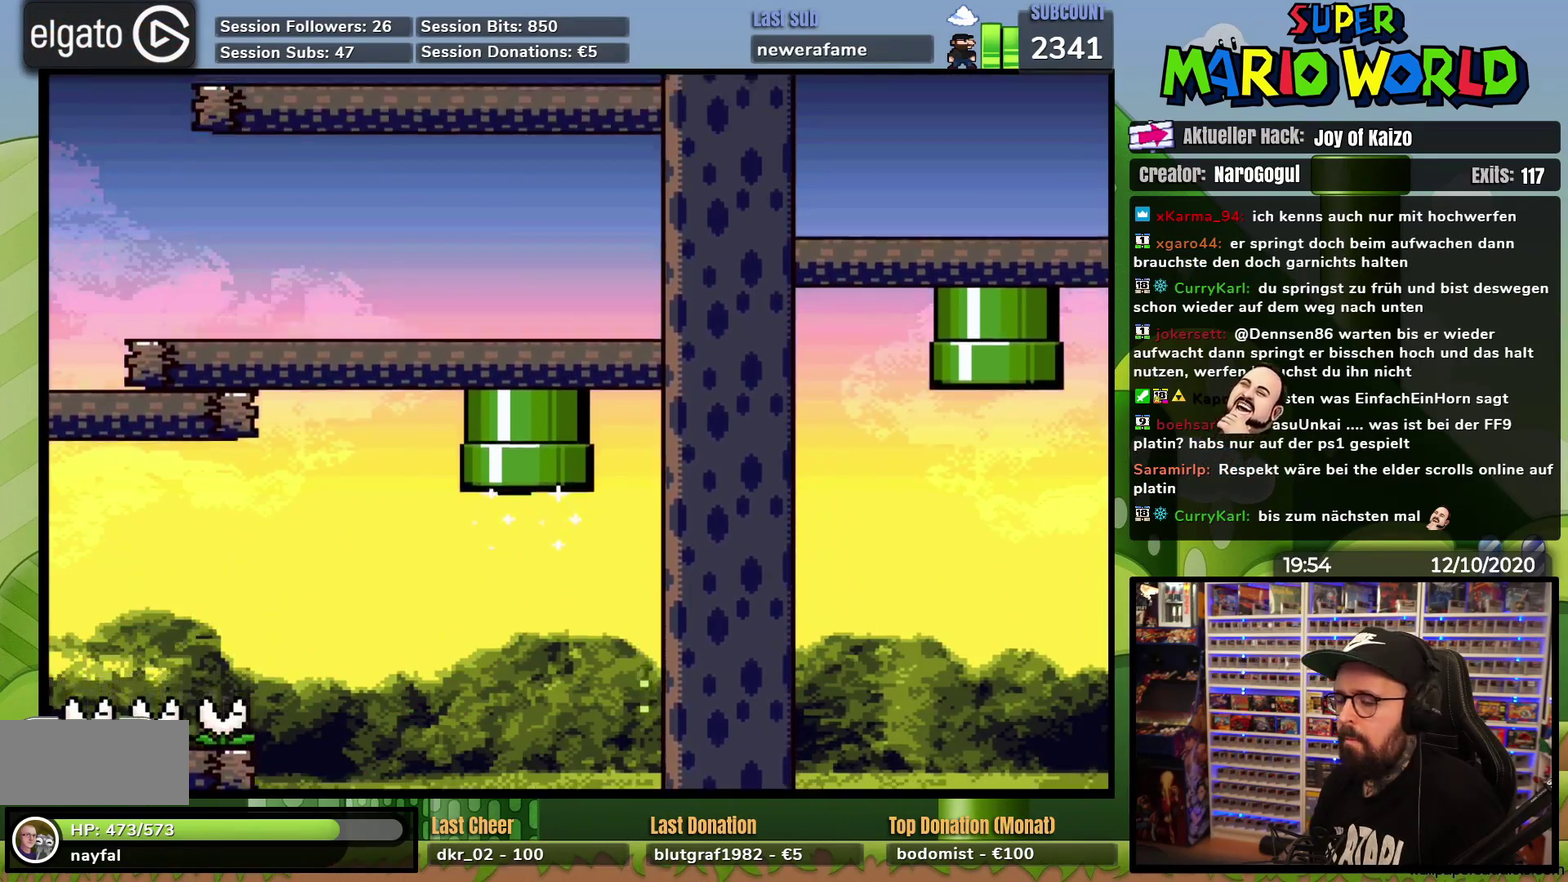
{"buttons": [], "events": []}
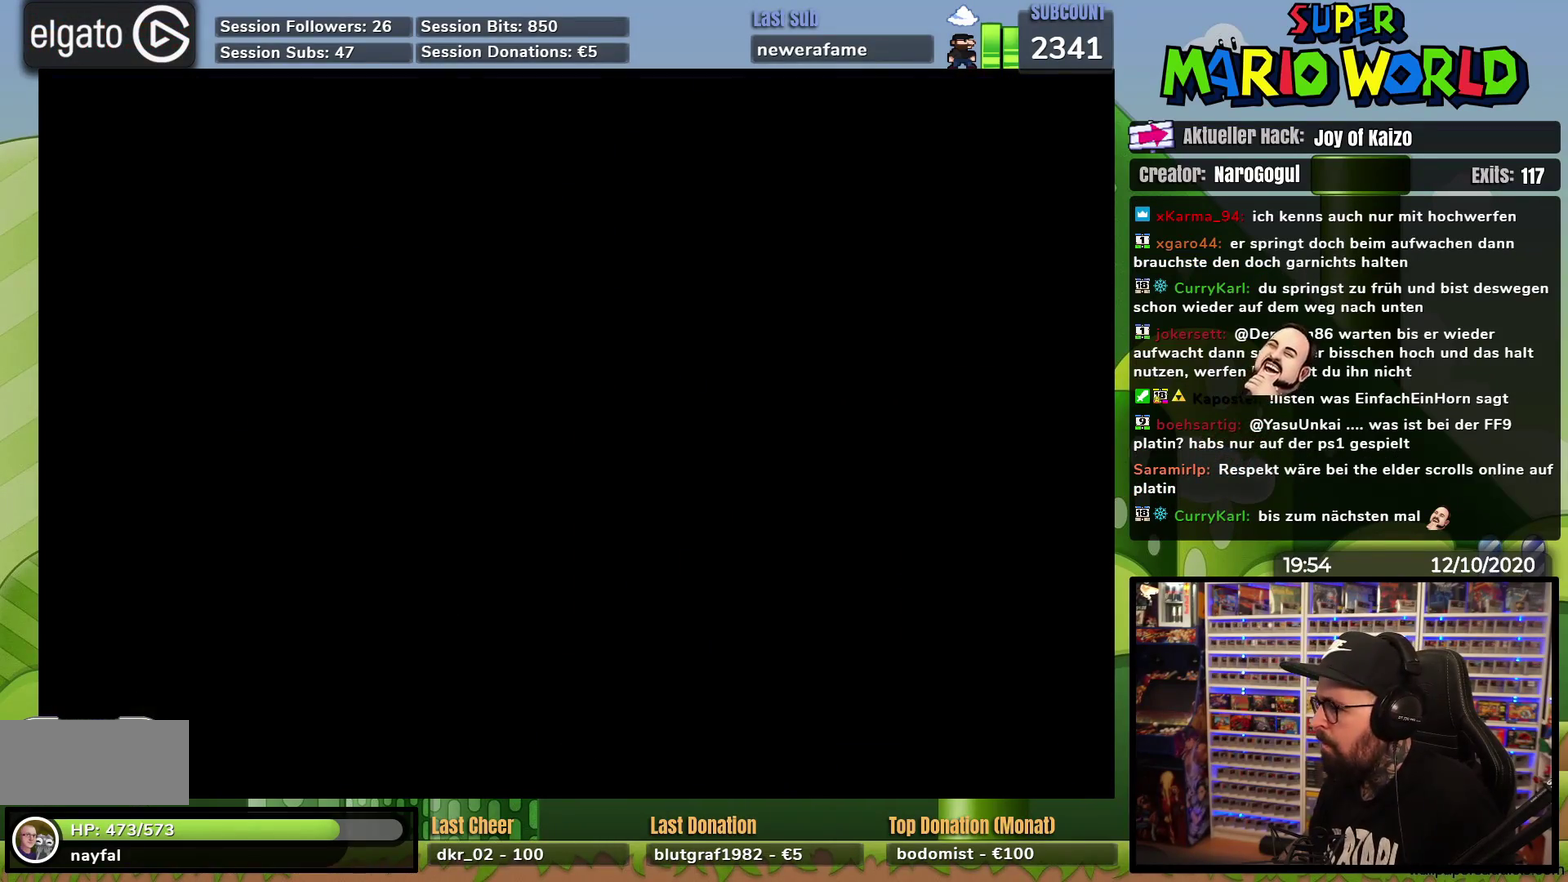
{"buttons": [], "events": []}
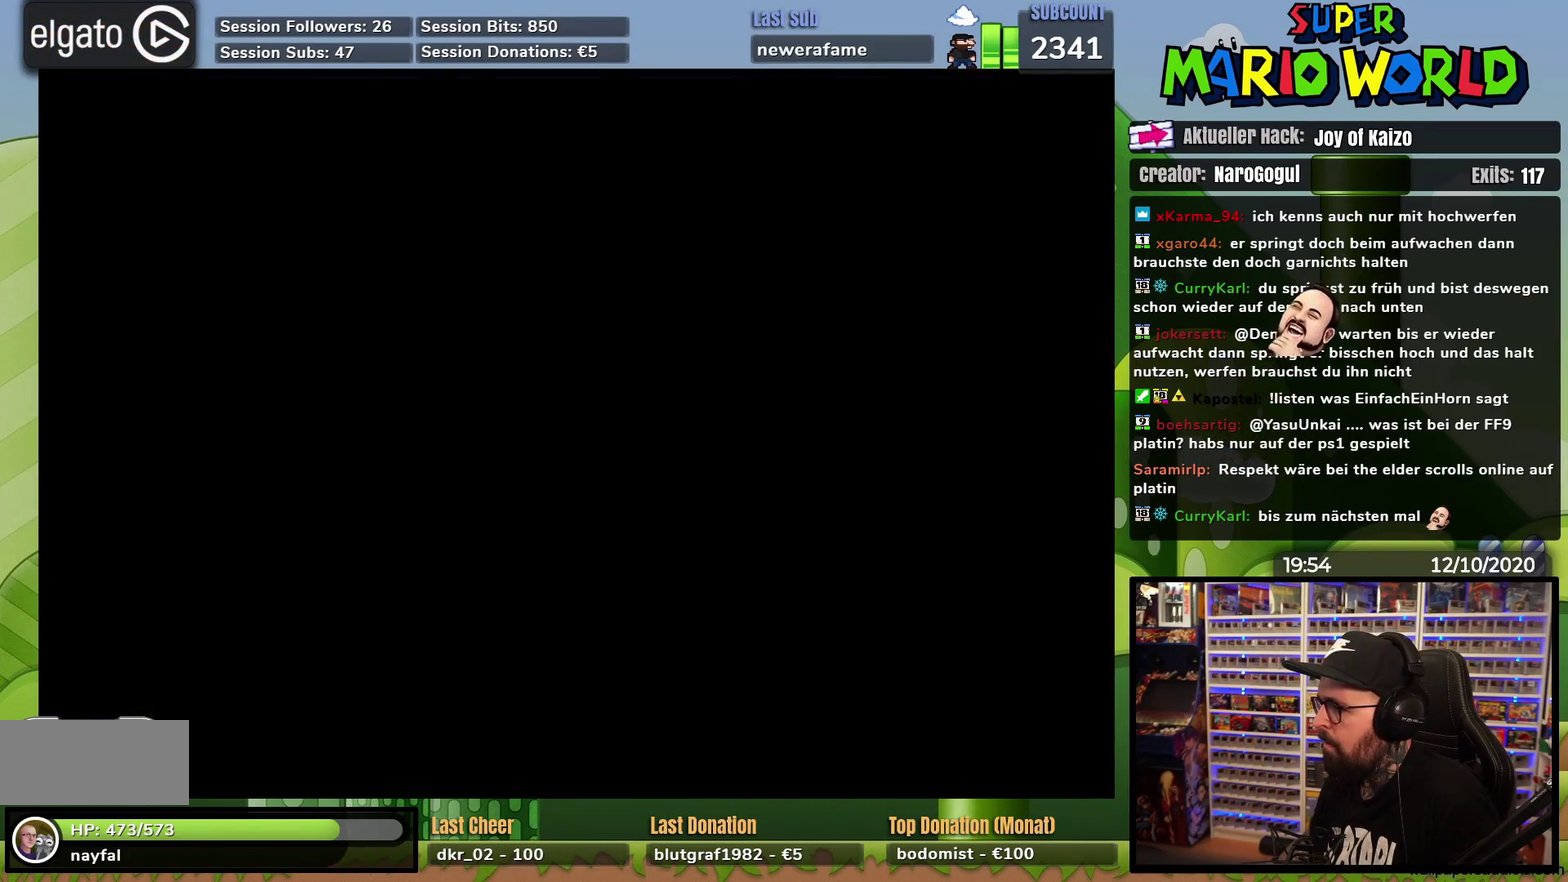
{"buttons": [], "events": []}
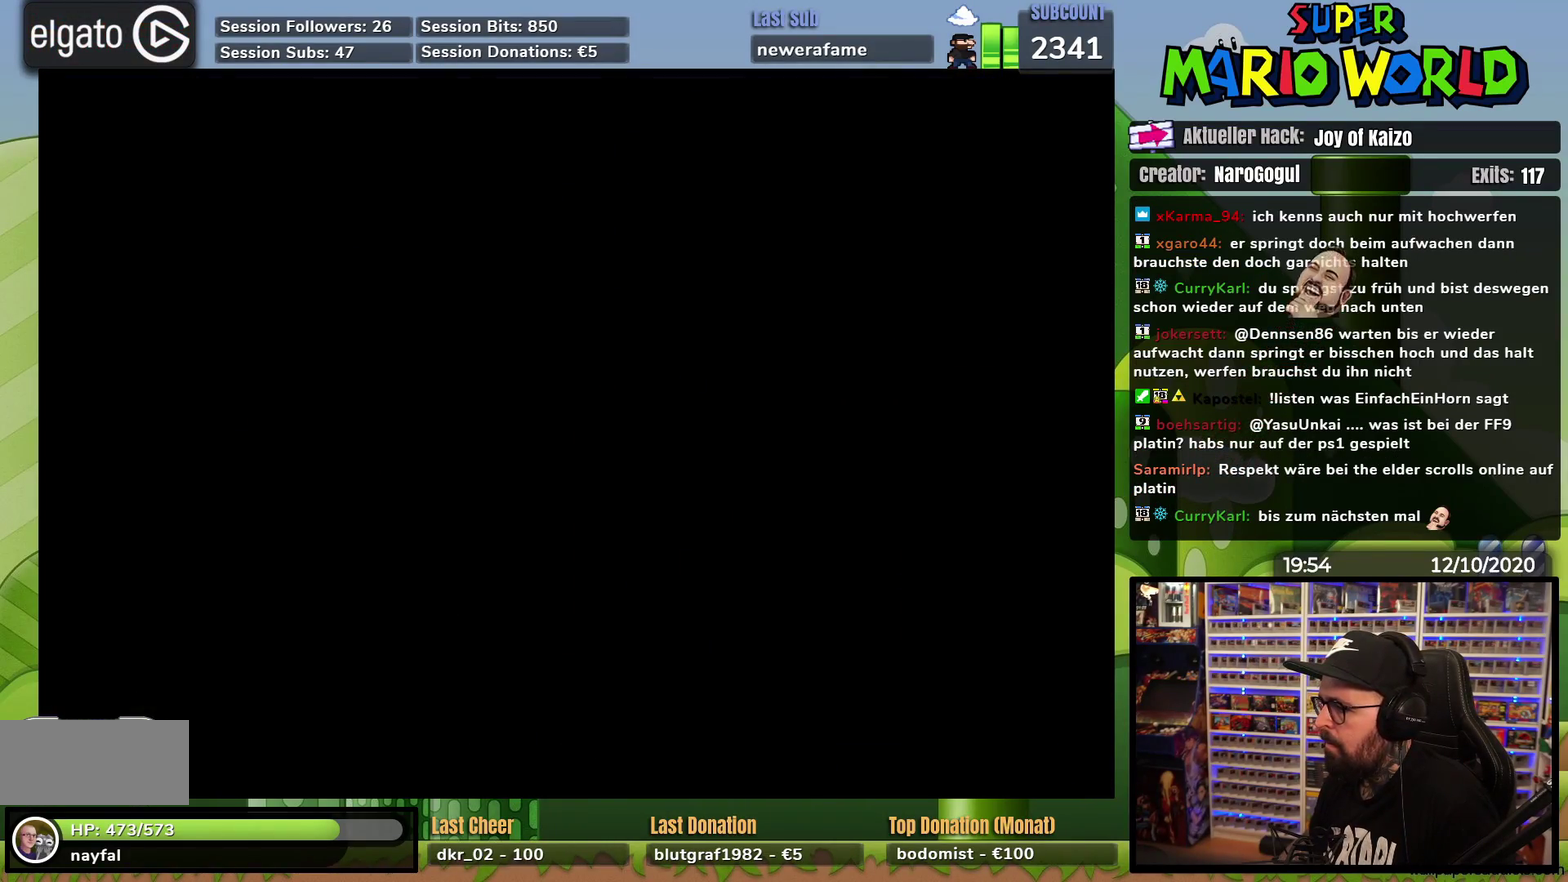
{"buttons": [], "events": []}
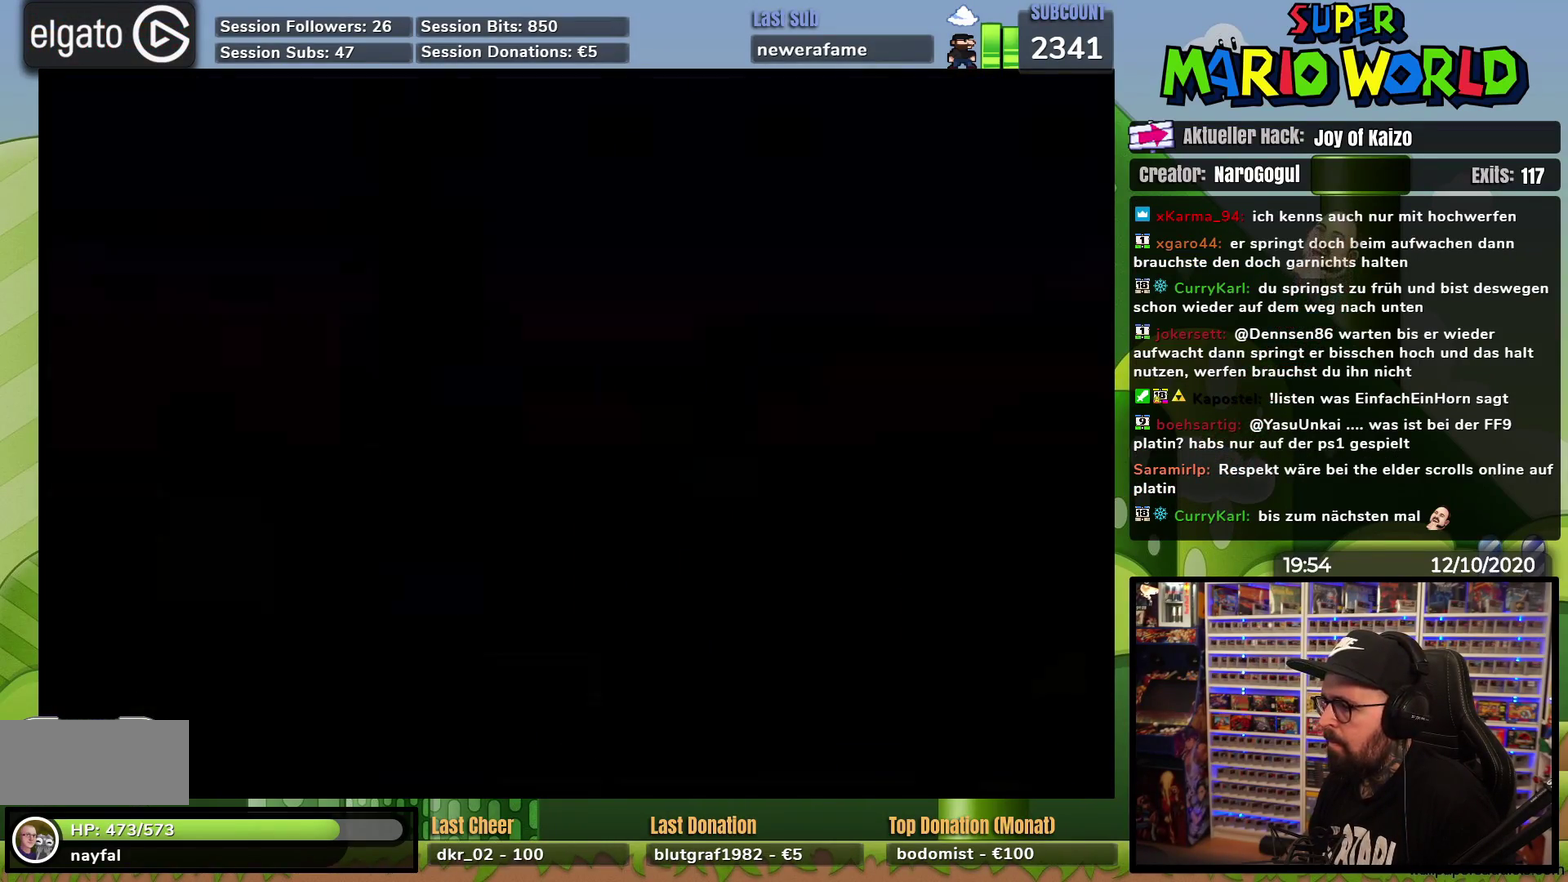
{"buttons": [], "events": []}
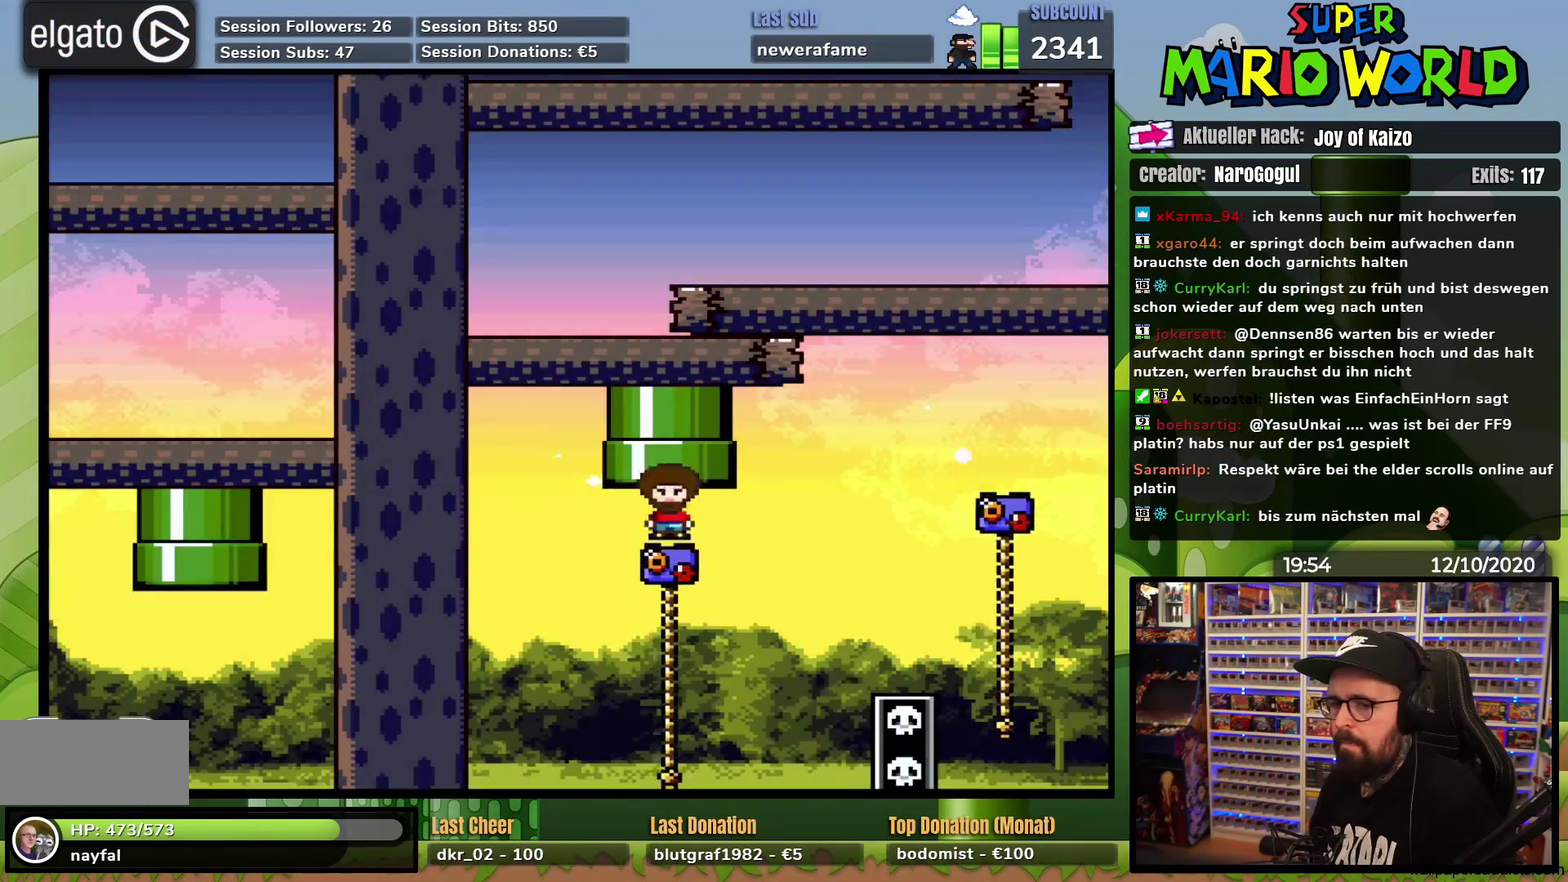
{"buttons": ["Y", "DPAD_UP"], "events": [[217, "DPAD_UP", "down"], [317, "Y", "down"]]}
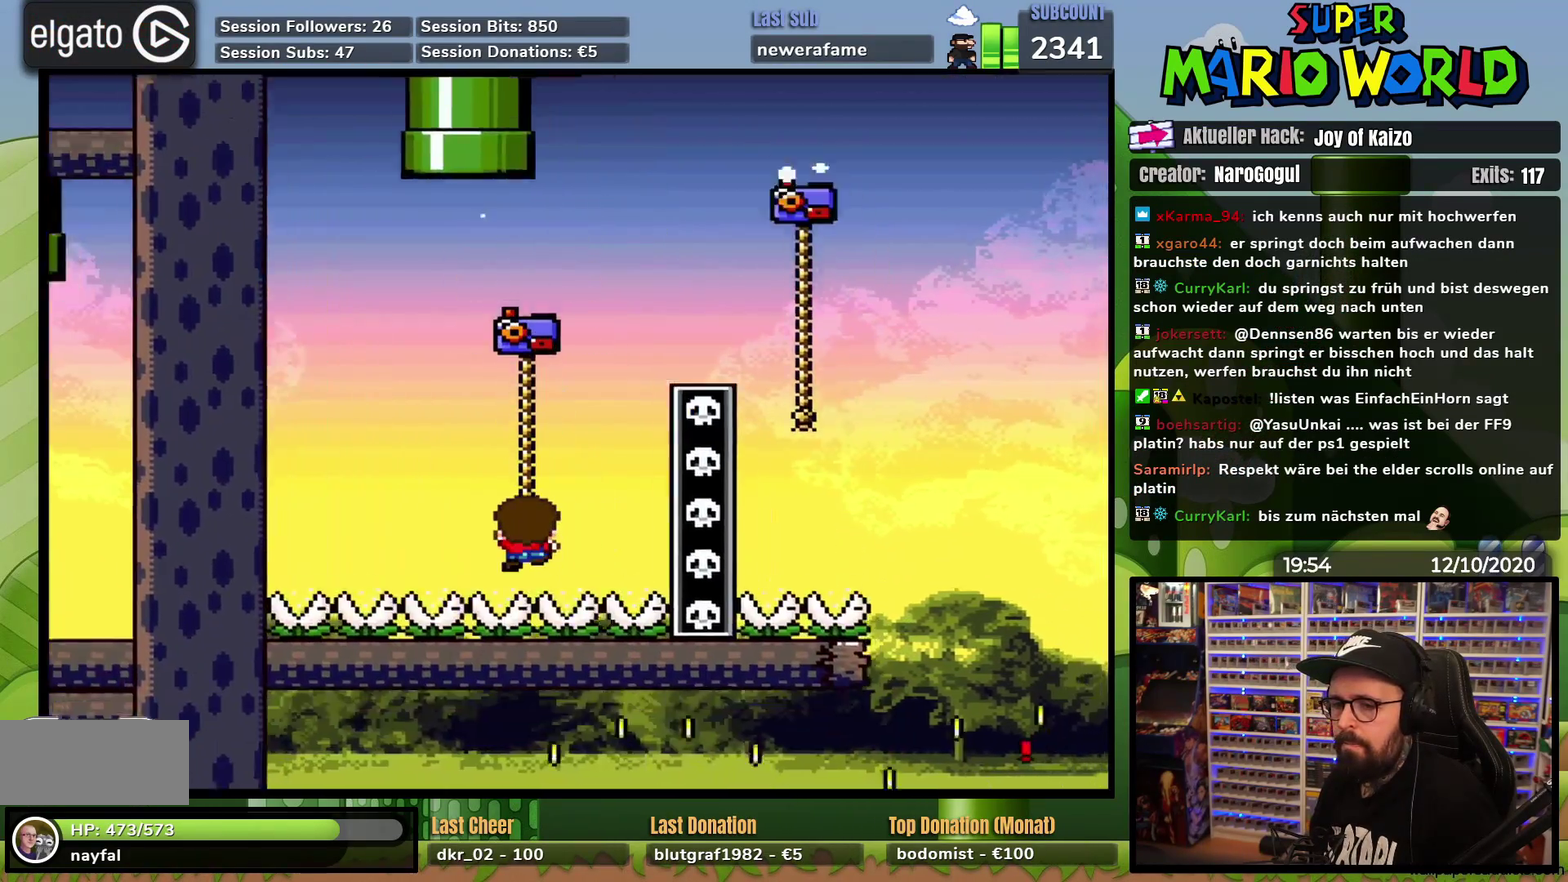
{"buttons": [], "events": [[217, "DPAD_UP", "up"], [384, "Y", "up"]]}
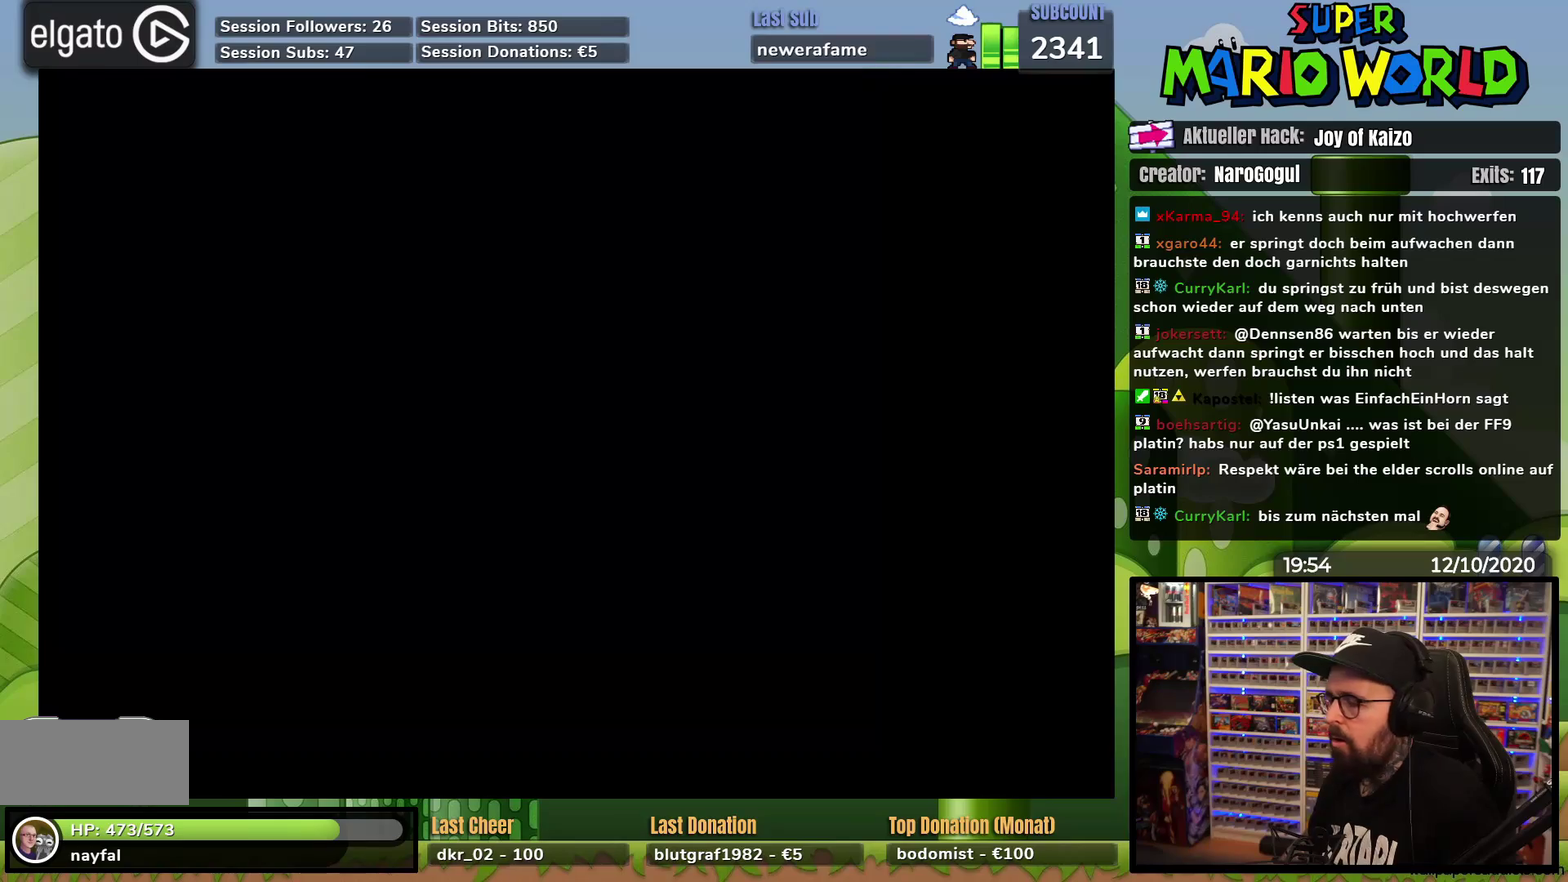
{"buttons": ["Y", "DPAD_UP"], "events": [[101, "Y", "down"], [401, "DPAD_UP", "down"]]}
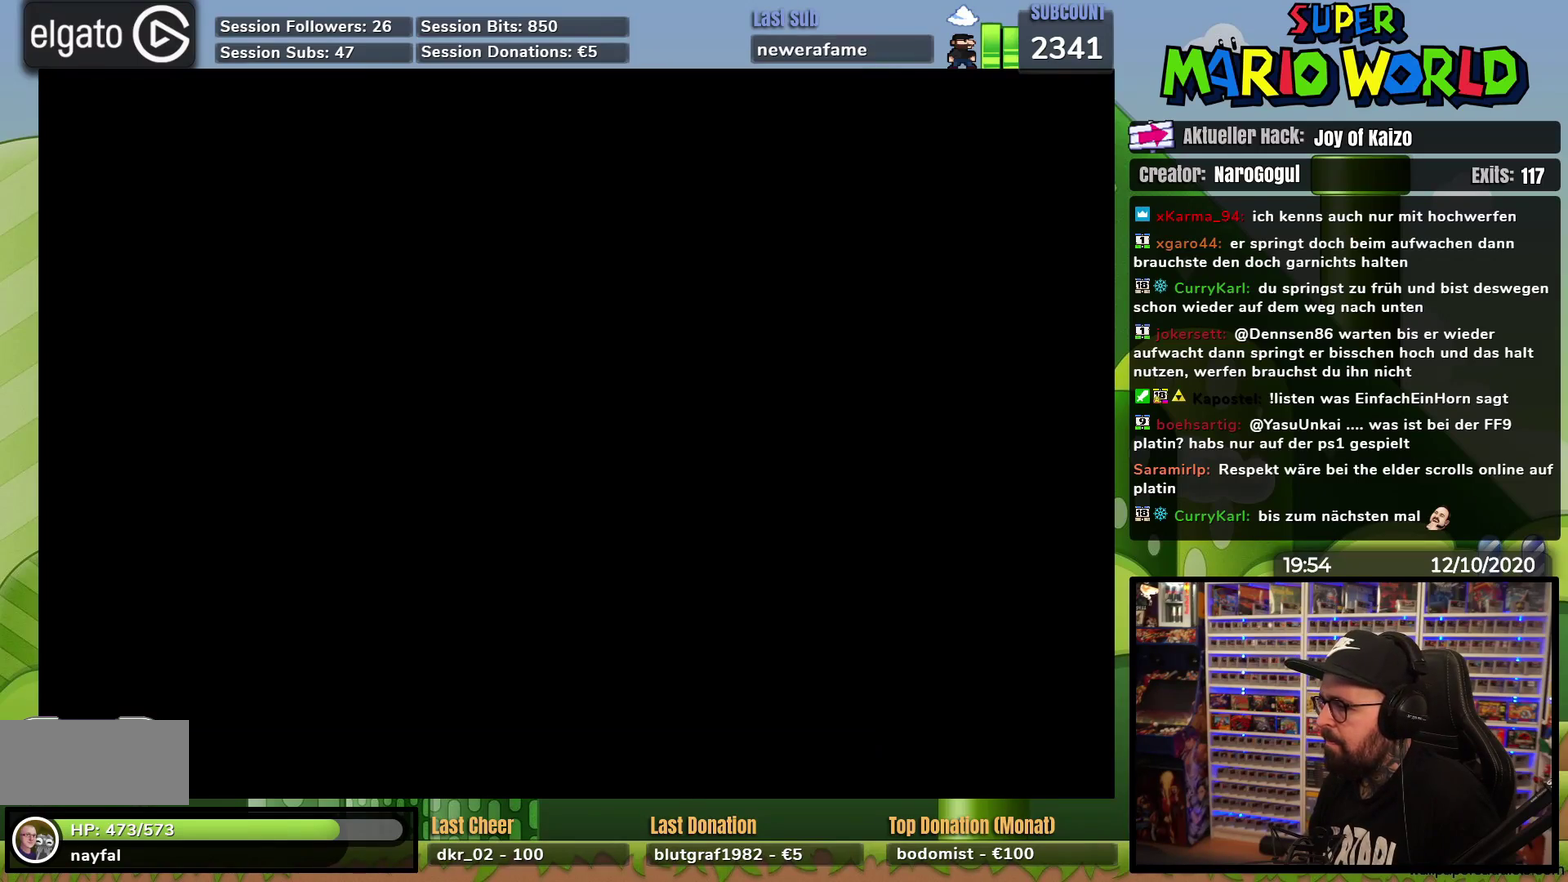
{"buttons": ["Y", "DPAD_UP"], "events": []}
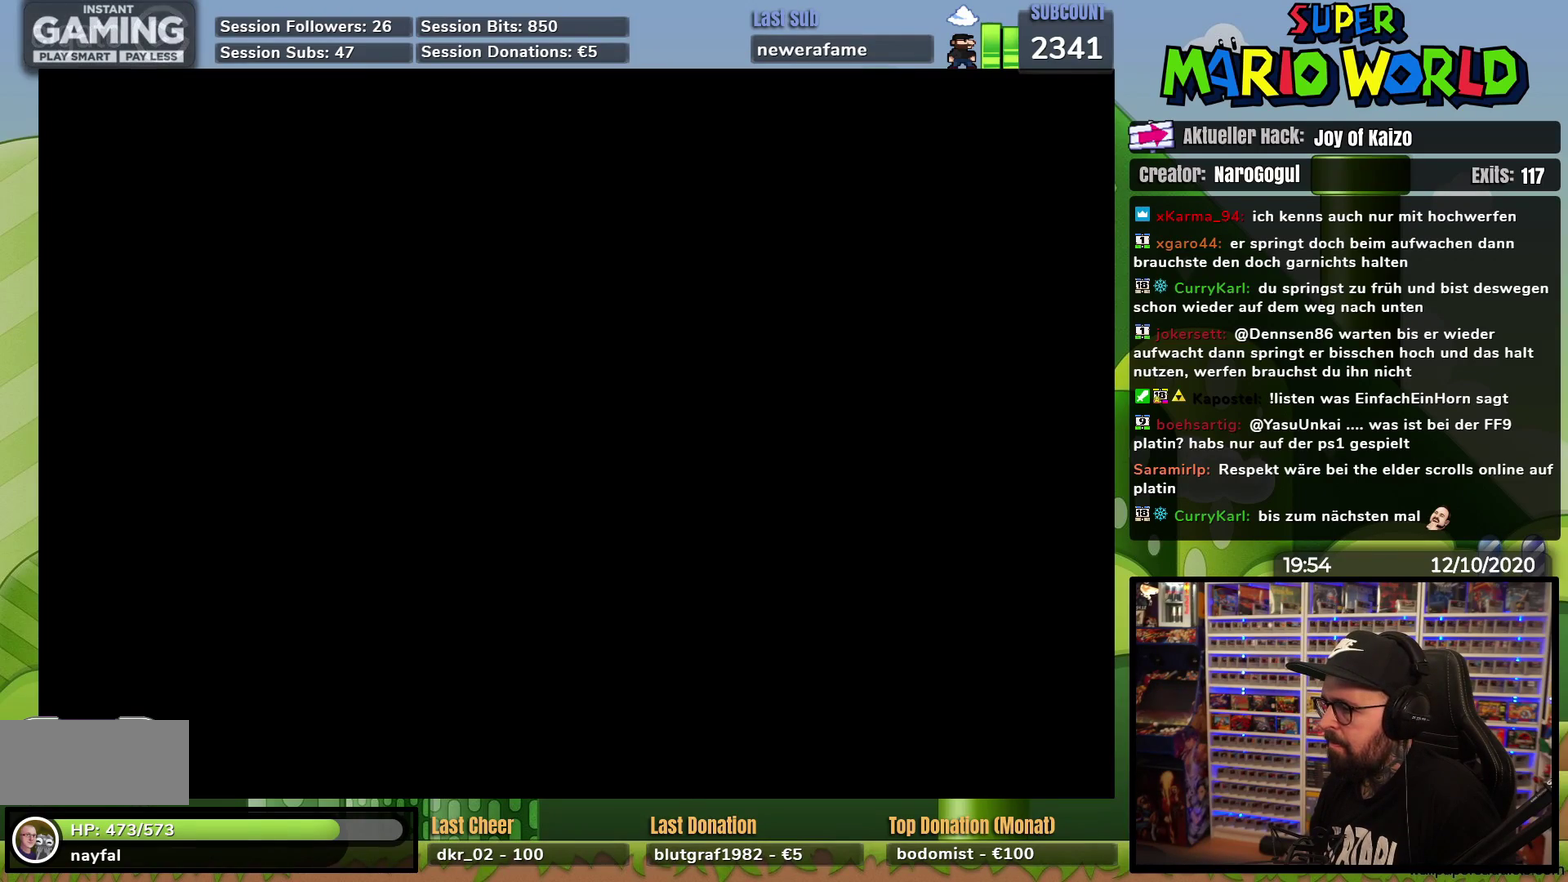
{"buttons": ["Y", "DPAD_UP"], "events": []}
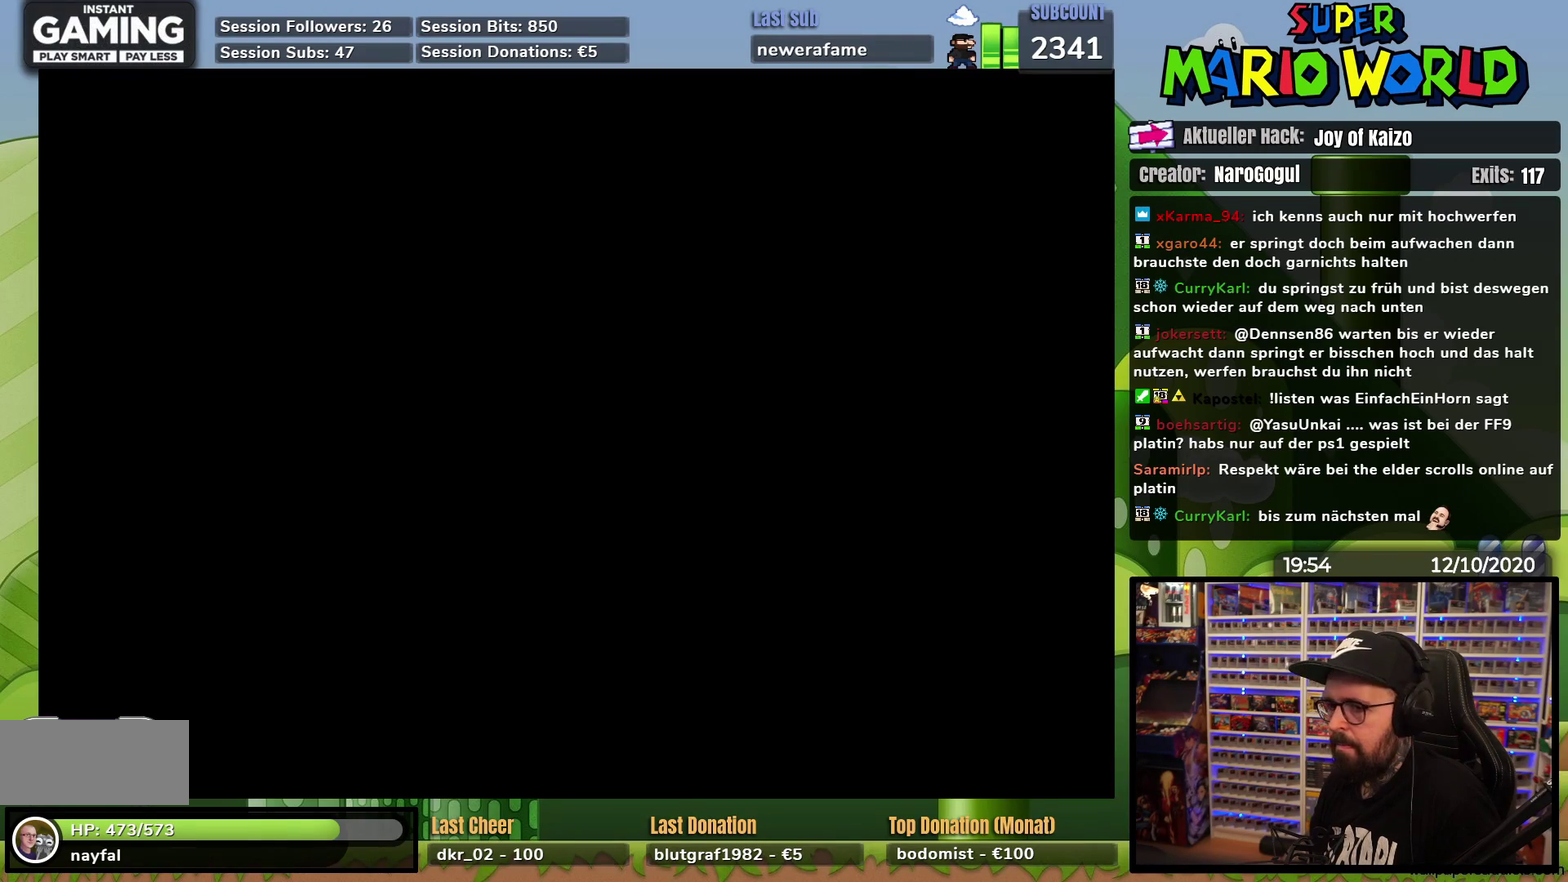
{"buttons": ["Y", "DPAD_UP"], "events": []}